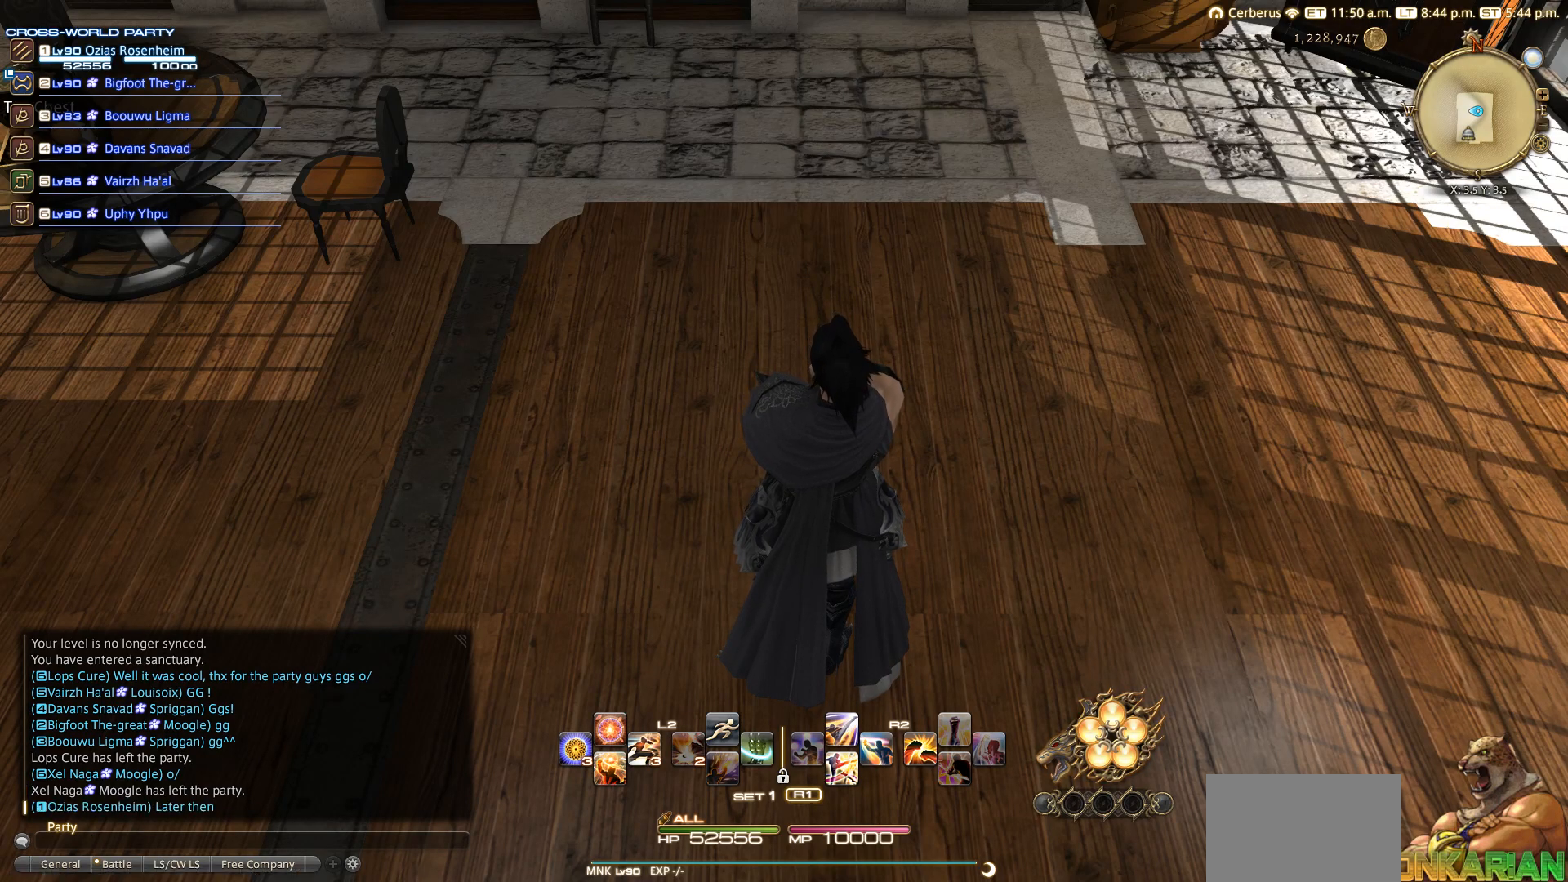
Gameplay with a controller (PlayStation layout); each line is a JSON object with the inputs held at the frame after it. "events" lists button and stick changes between this image and that frame as [ms after this image, input, new state], when the widget could be followed in between. Not read: L3 R3.
{"buttons": [], "left_stick": "center", "right_stick": "center", "events": [[383, "START", "down"], [500, "START", "up"]]}
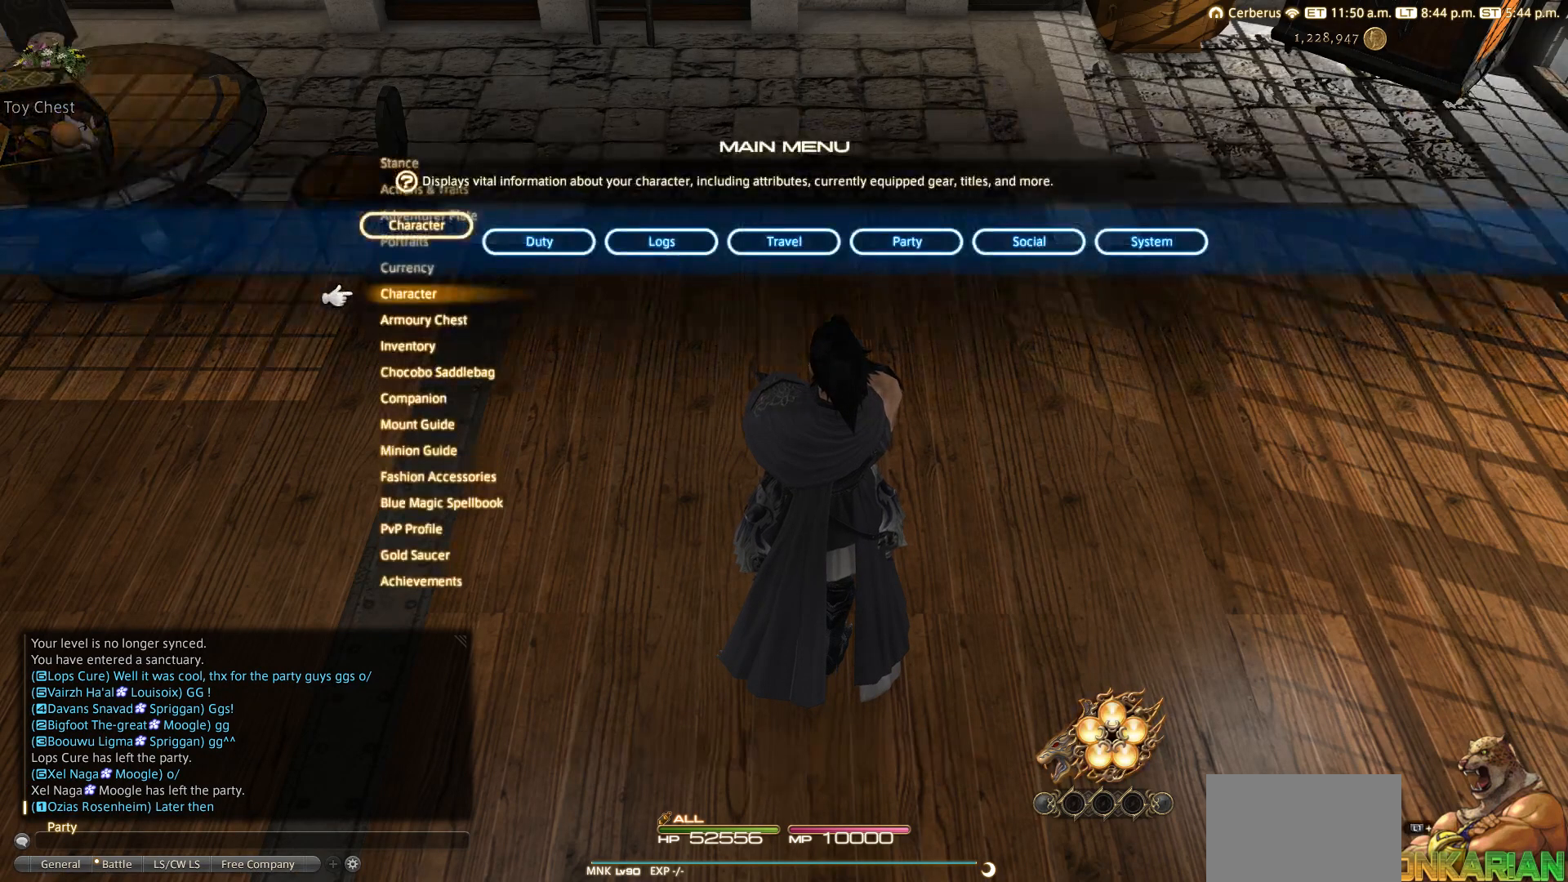
{"buttons": [], "left_stick": "center", "right_stick": "center", "events": [[383, "DPAD_LEFT", "down"], [483, "DPAD_LEFT", "up"]]}
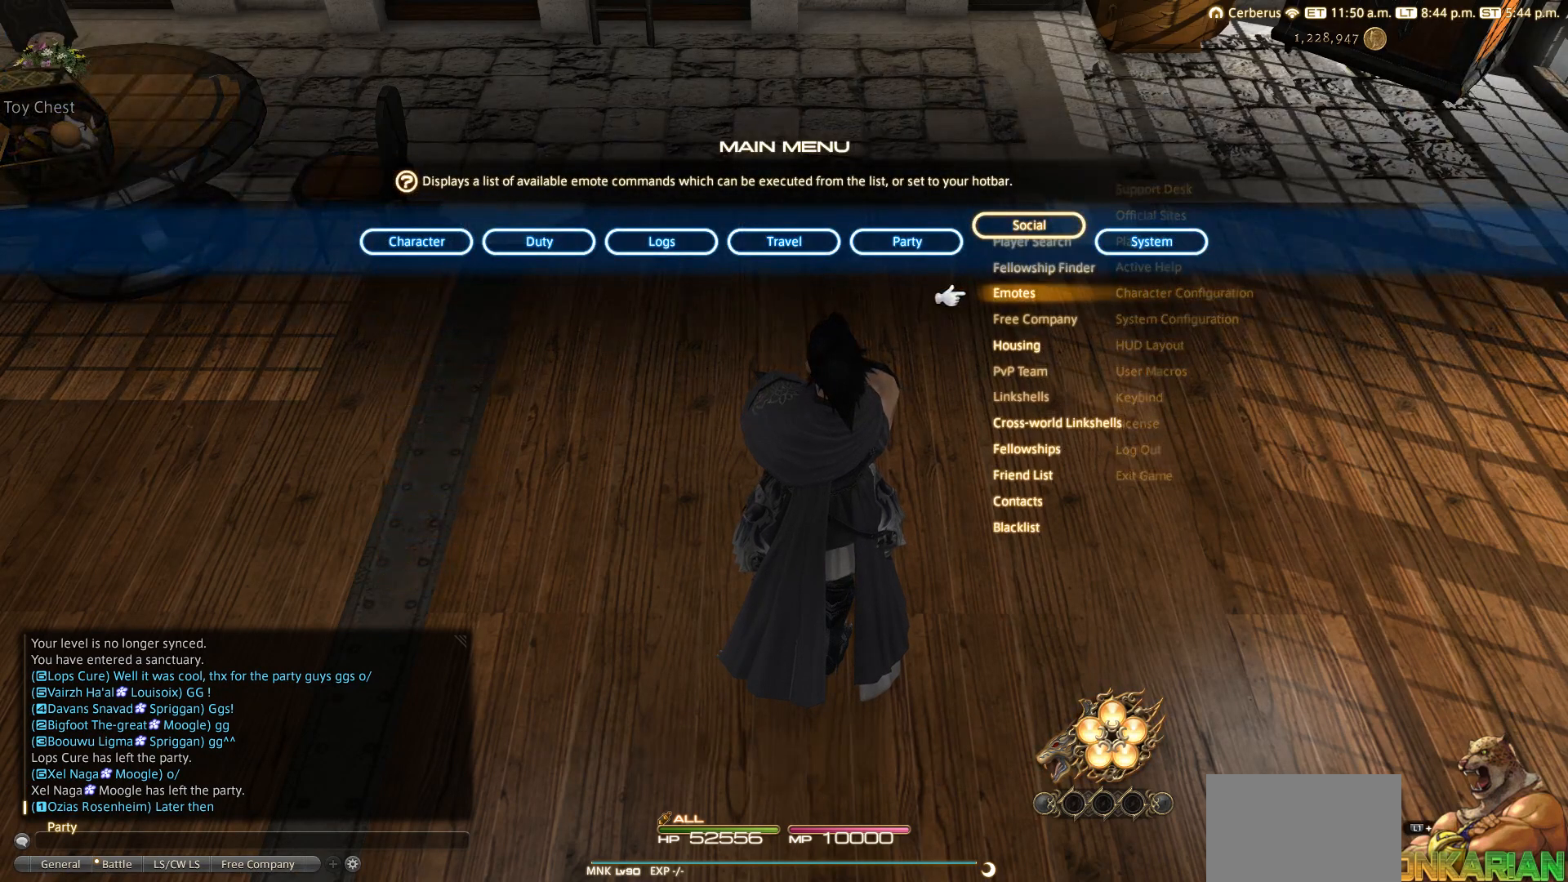
{"buttons": ["DPAD_UP"], "left_stick": "center", "right_stick": "center", "events": [[283, "DPAD_UP", "down"], [367, "DPAD_UP", "up"], [500, "DPAD_UP", "down"]]}
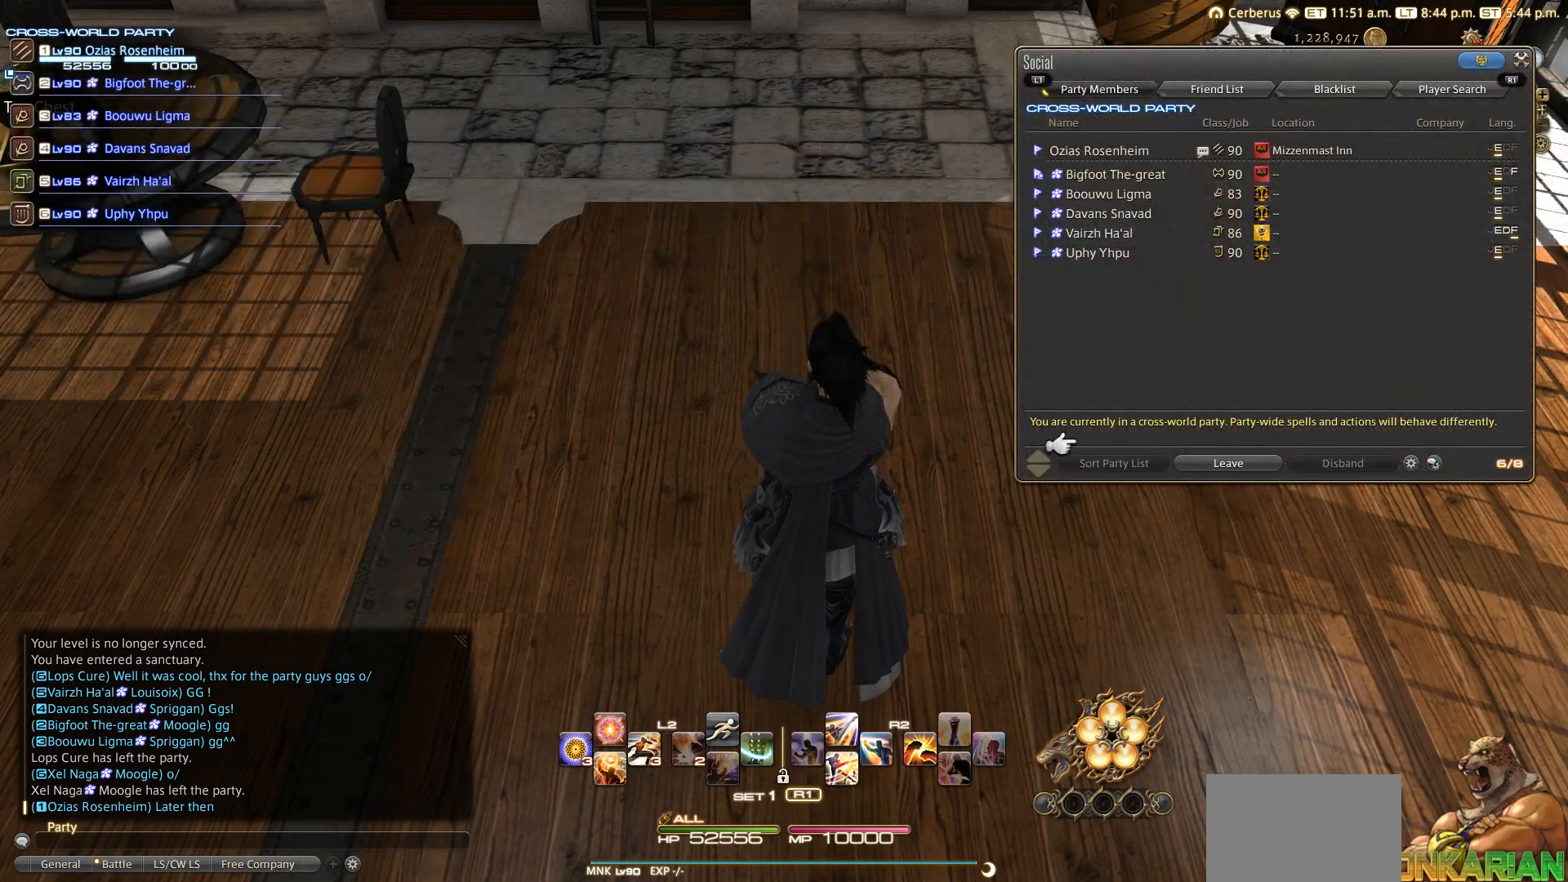
{"buttons": [], "left_stick": "center", "right_stick": "center", "events": [[100, "DPAD_RIGHT", "down"], [100, "DPAD_UP", "up"], [167, "DPAD_RIGHT", "up"], [283, "DPAD_LEFT", "down"], [367, "DPAD_LEFT", "up"], [383, "CROSS", "down"], [483, "CROSS", "up"]]}
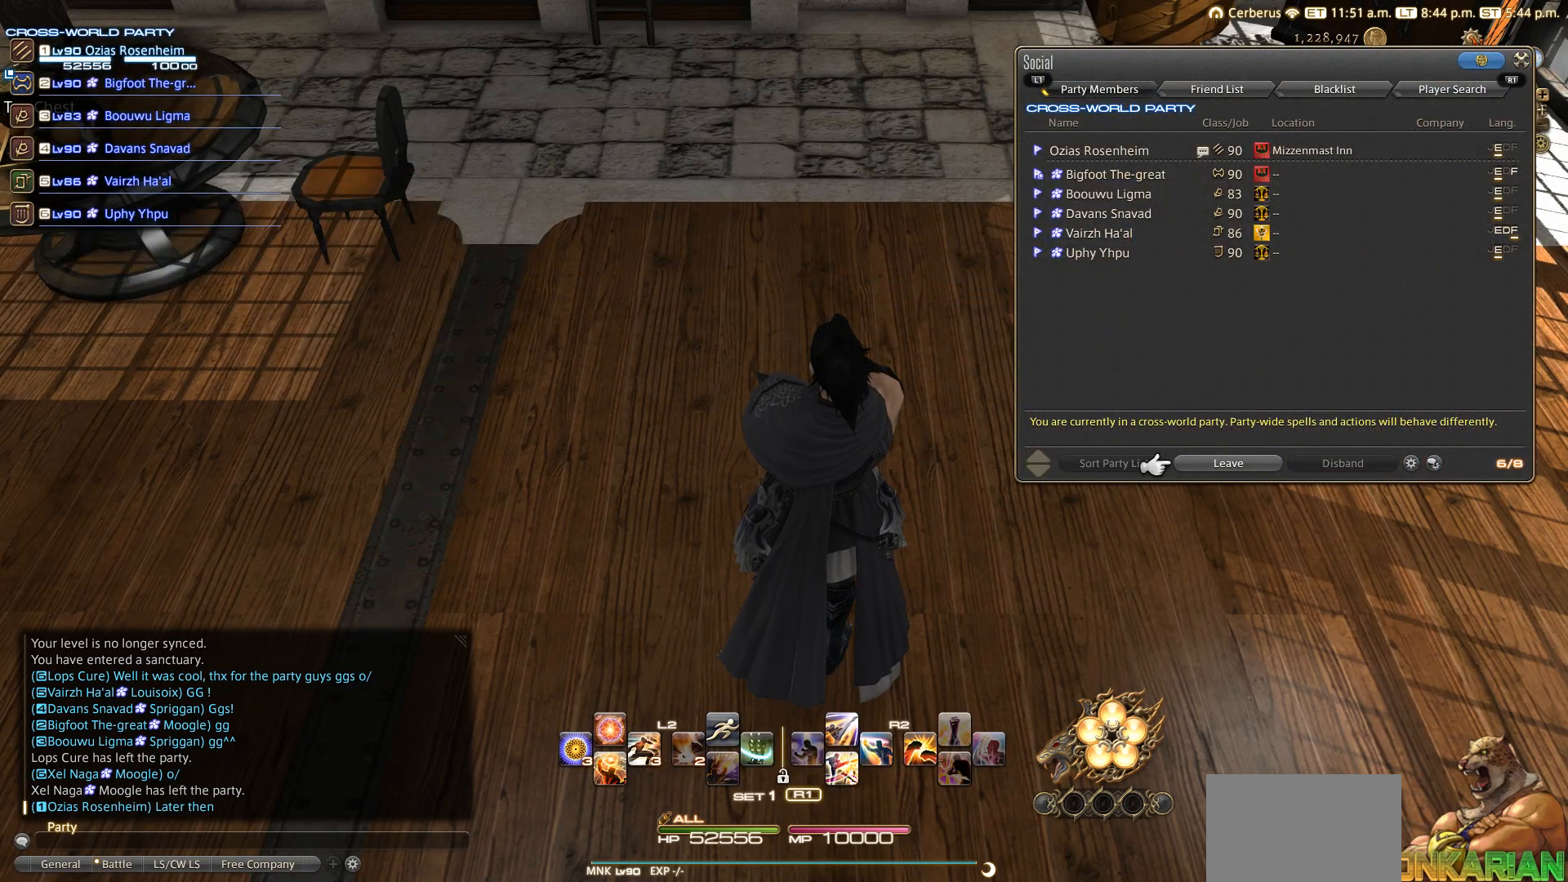
{"buttons": ["R1"], "left_stick": "center", "right_stick": "center", "events": [[33, "CIRCLE", "down"], [267, "CIRCLE", "up"], [467, "R1", "down"]]}
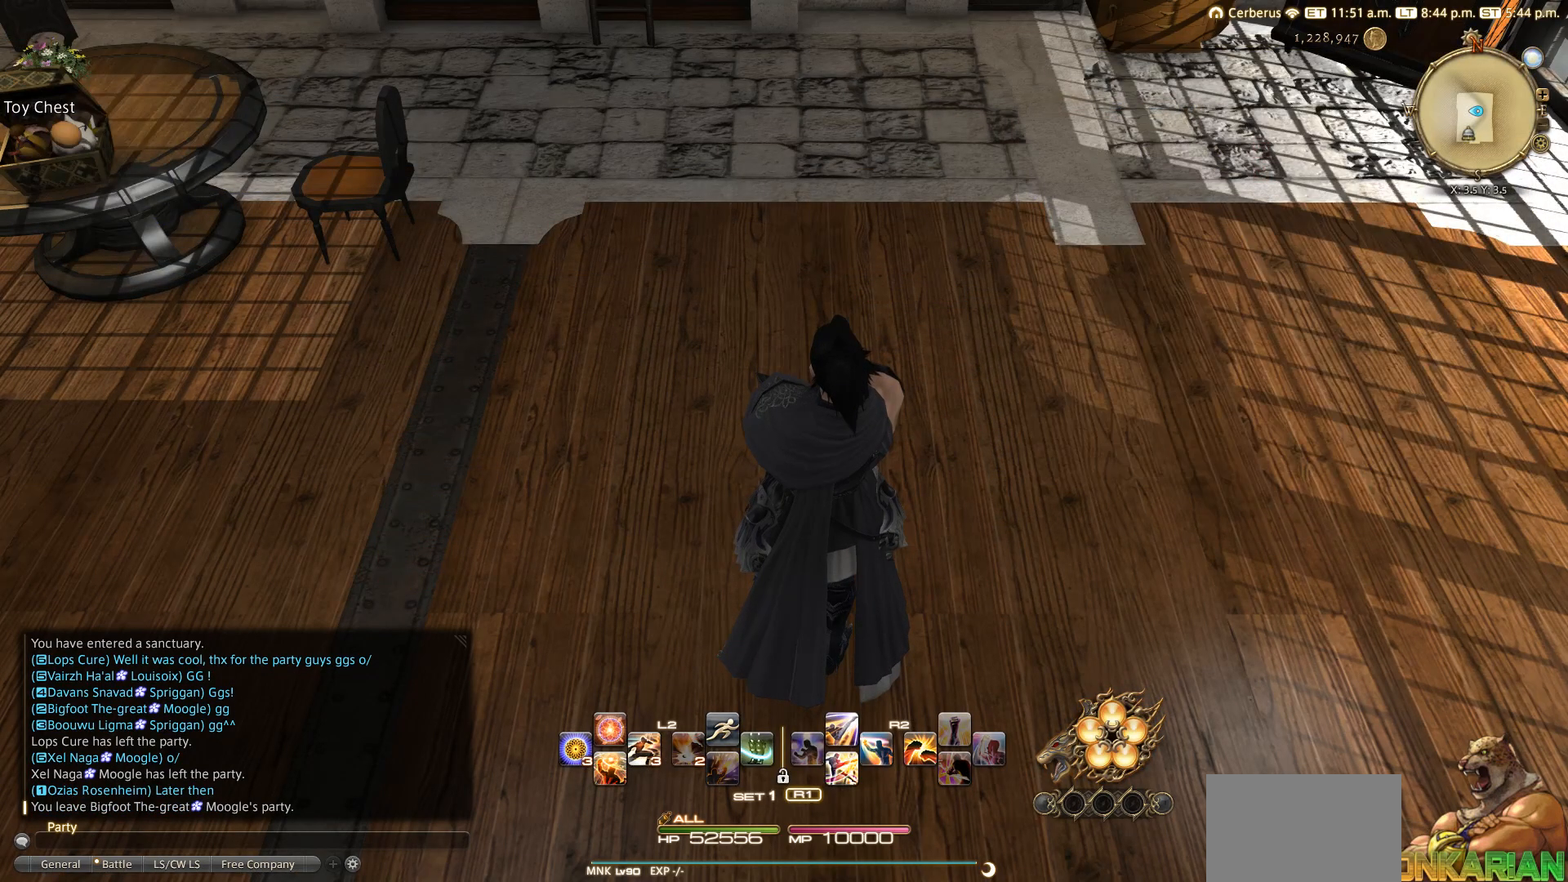
{"buttons": [], "left_stick": "center", "right_stick": "center", "events": [[183, "R1", "up"], [217, "CIRCLE", "down"], [433, "CIRCLE", "up"]]}
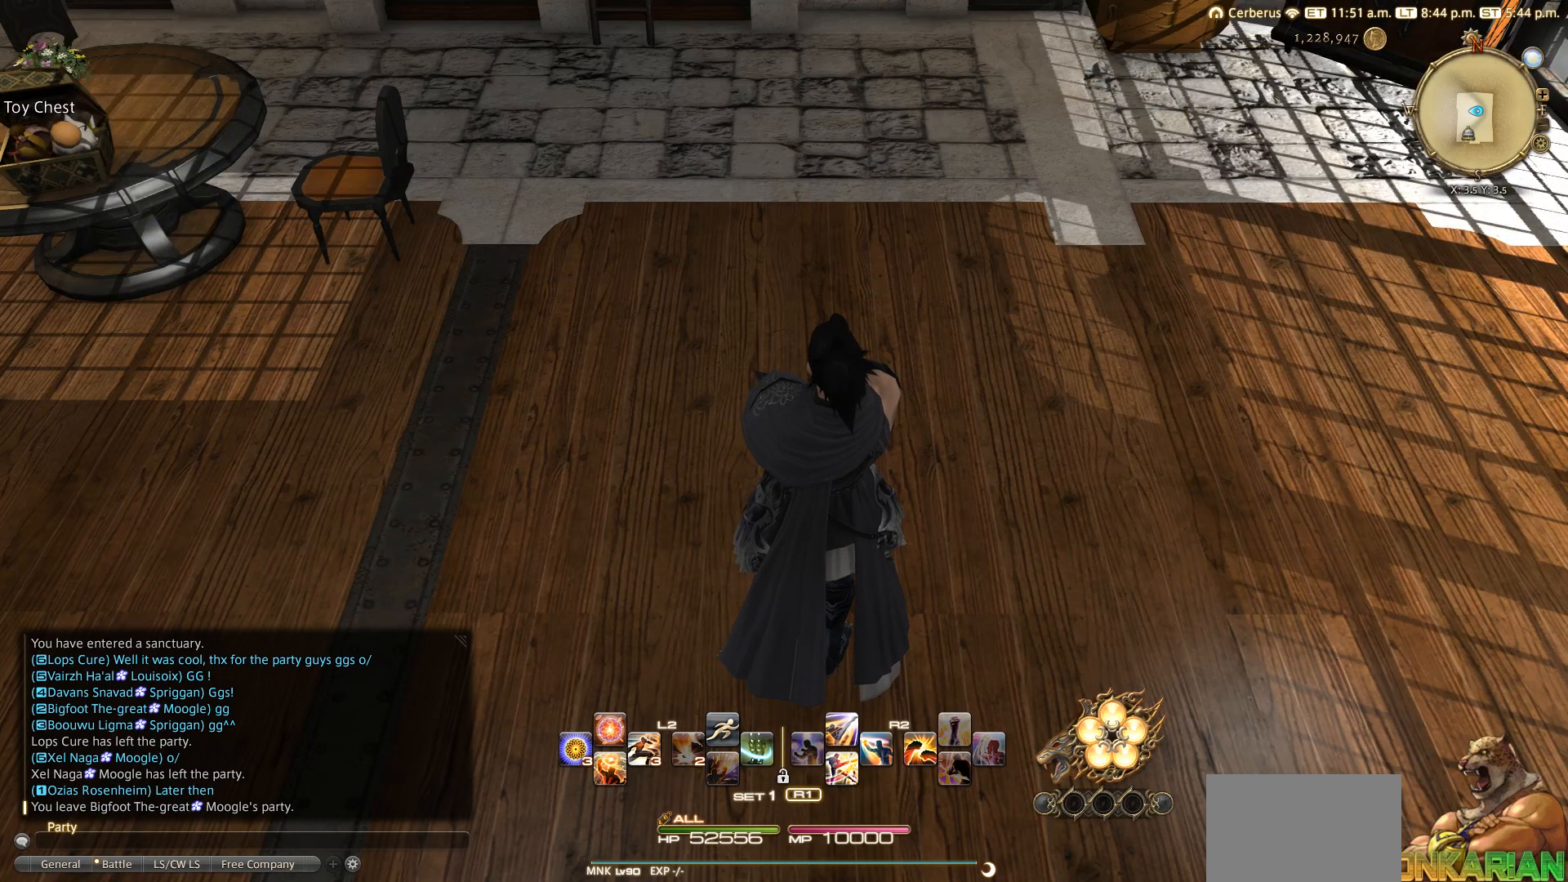
{"buttons": [], "left_stick": "center", "right_stick": "up-left", "events": [[150, "right_stick", "up-left"]]}
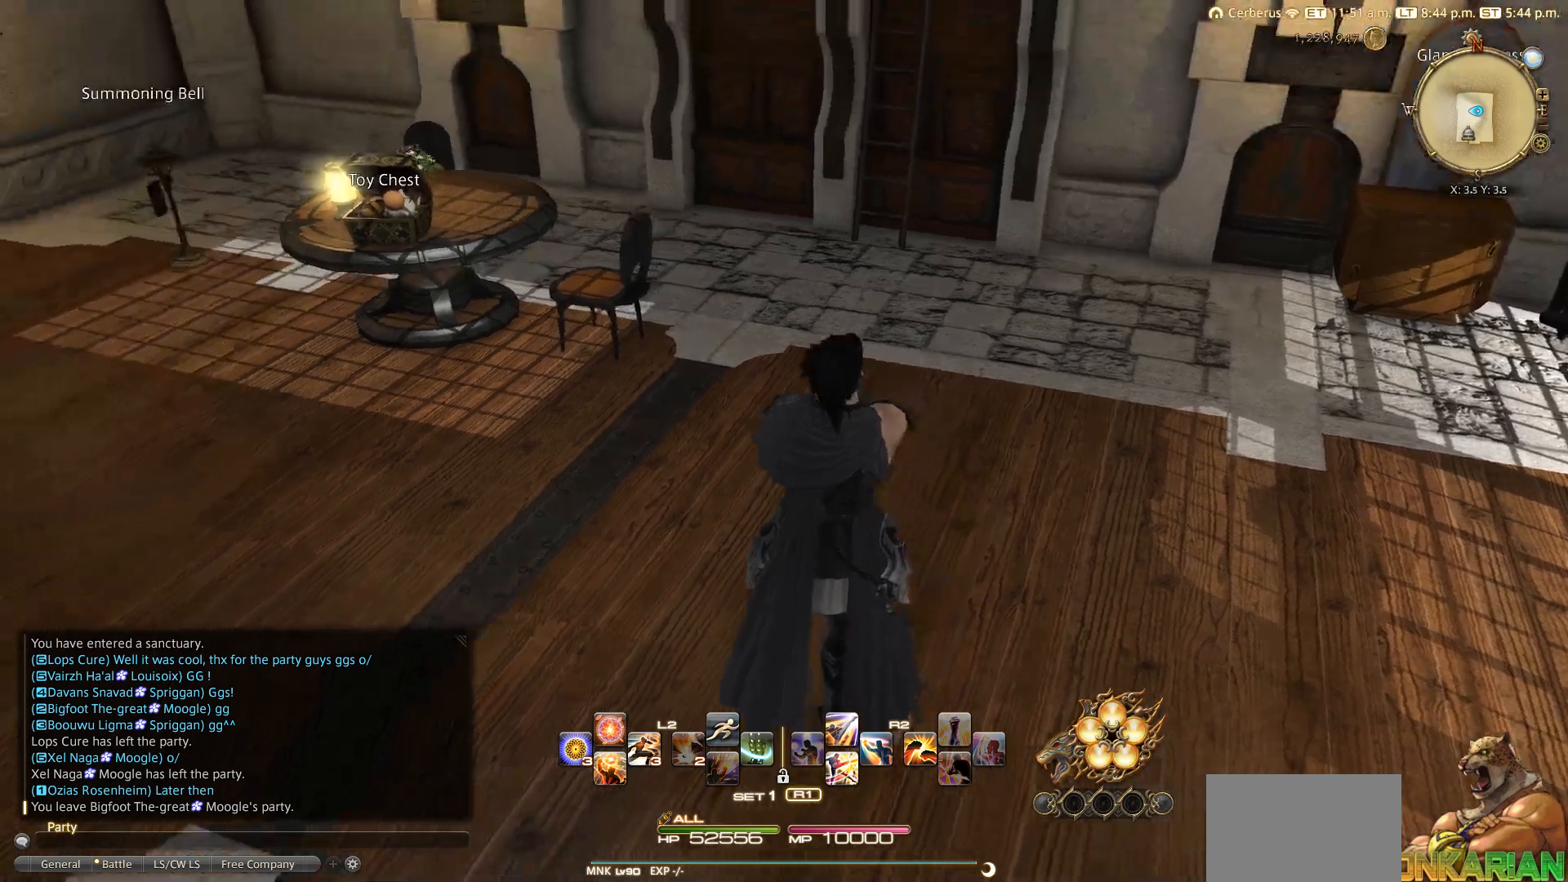
{"buttons": [], "left_stick": "up-left", "right_stick": "center", "events": [[233, "right_stick", "center"], [367, "CIRCLE", "down"], [450, "CIRCLE", "up"], [483, "left_stick", "up-left"]]}
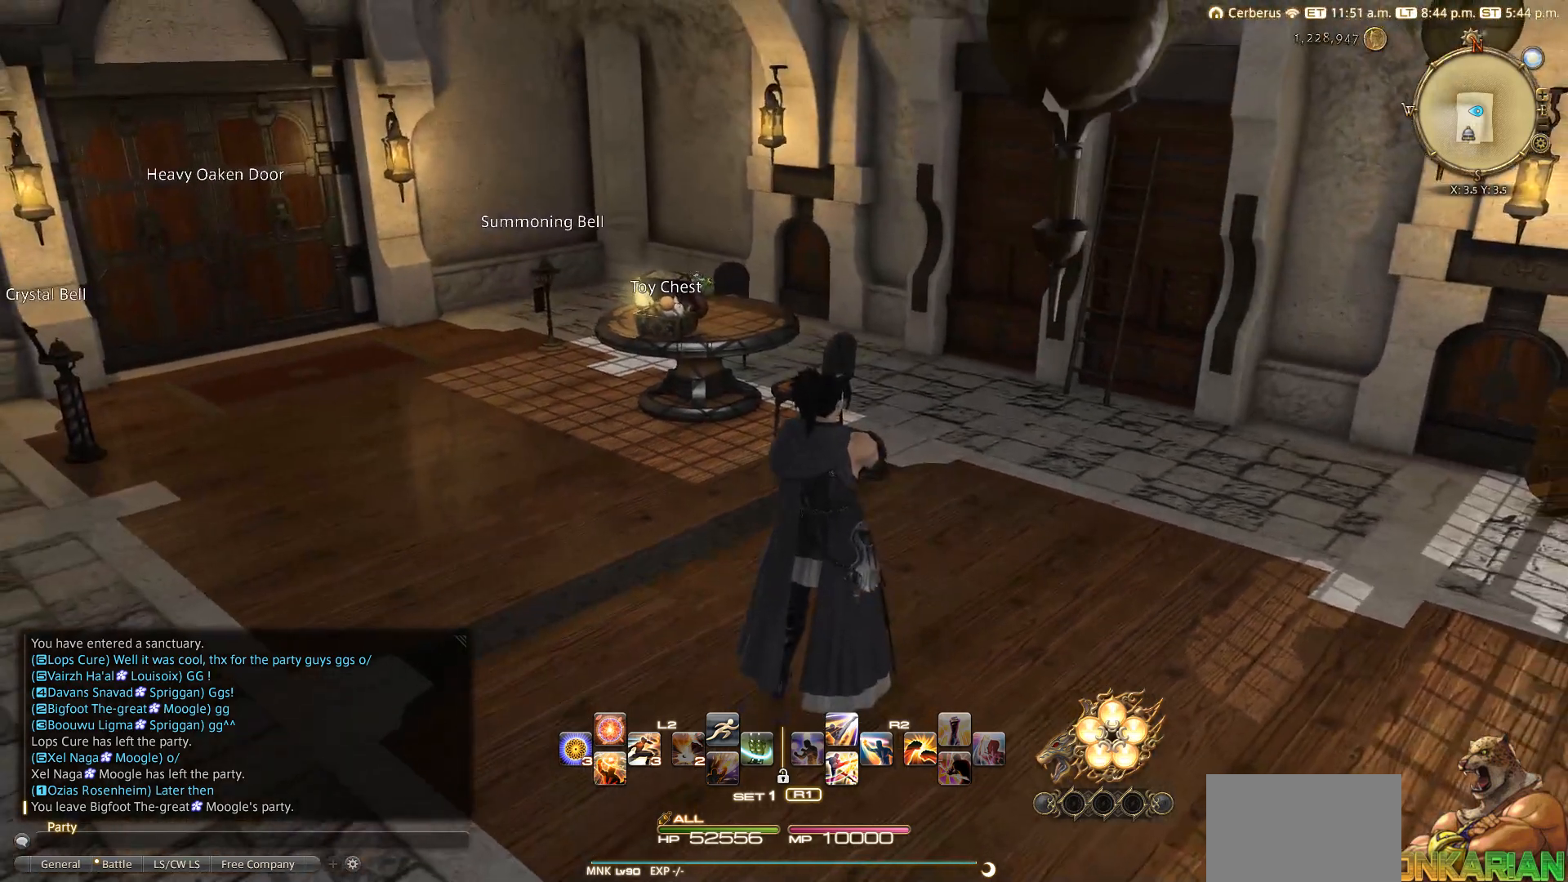
{"buttons": [], "left_stick": "up-left", "right_stick": "center", "events": [[33, "CIRCLE", "down"], [133, "CIRCLE", "up"]]}
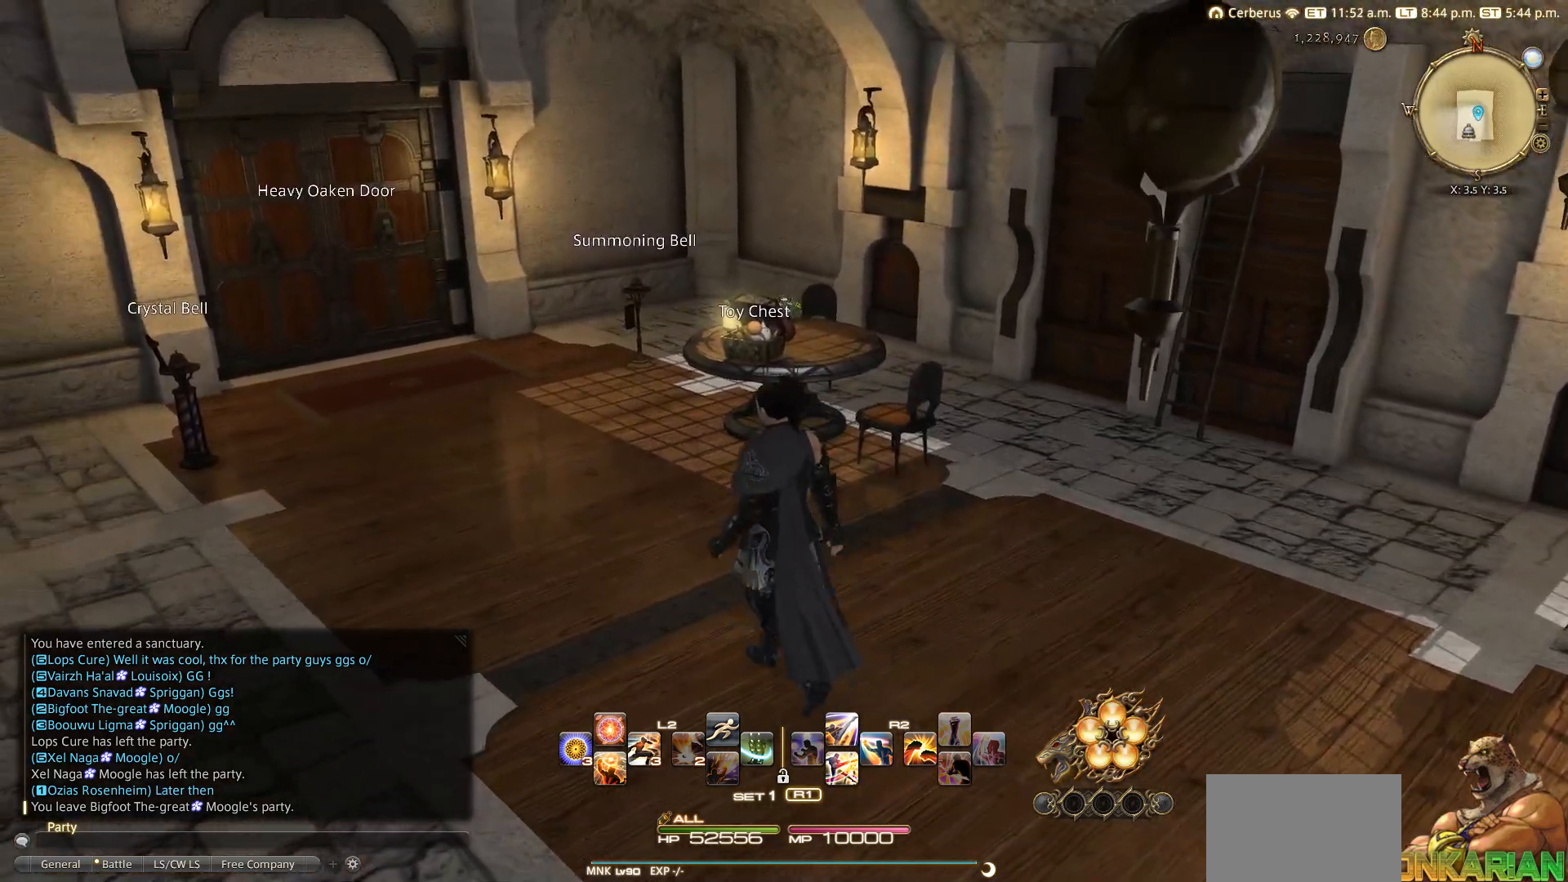
{"buttons": ["CIRCLE"], "left_stick": "up-left", "right_stick": "center", "events": [[50, "right_stick", "left"], [200, "right_stick", "center"], [350, "CIRCLE", "down"], [417, "CIRCLE", "up"], [500, "CIRCLE", "down"]]}
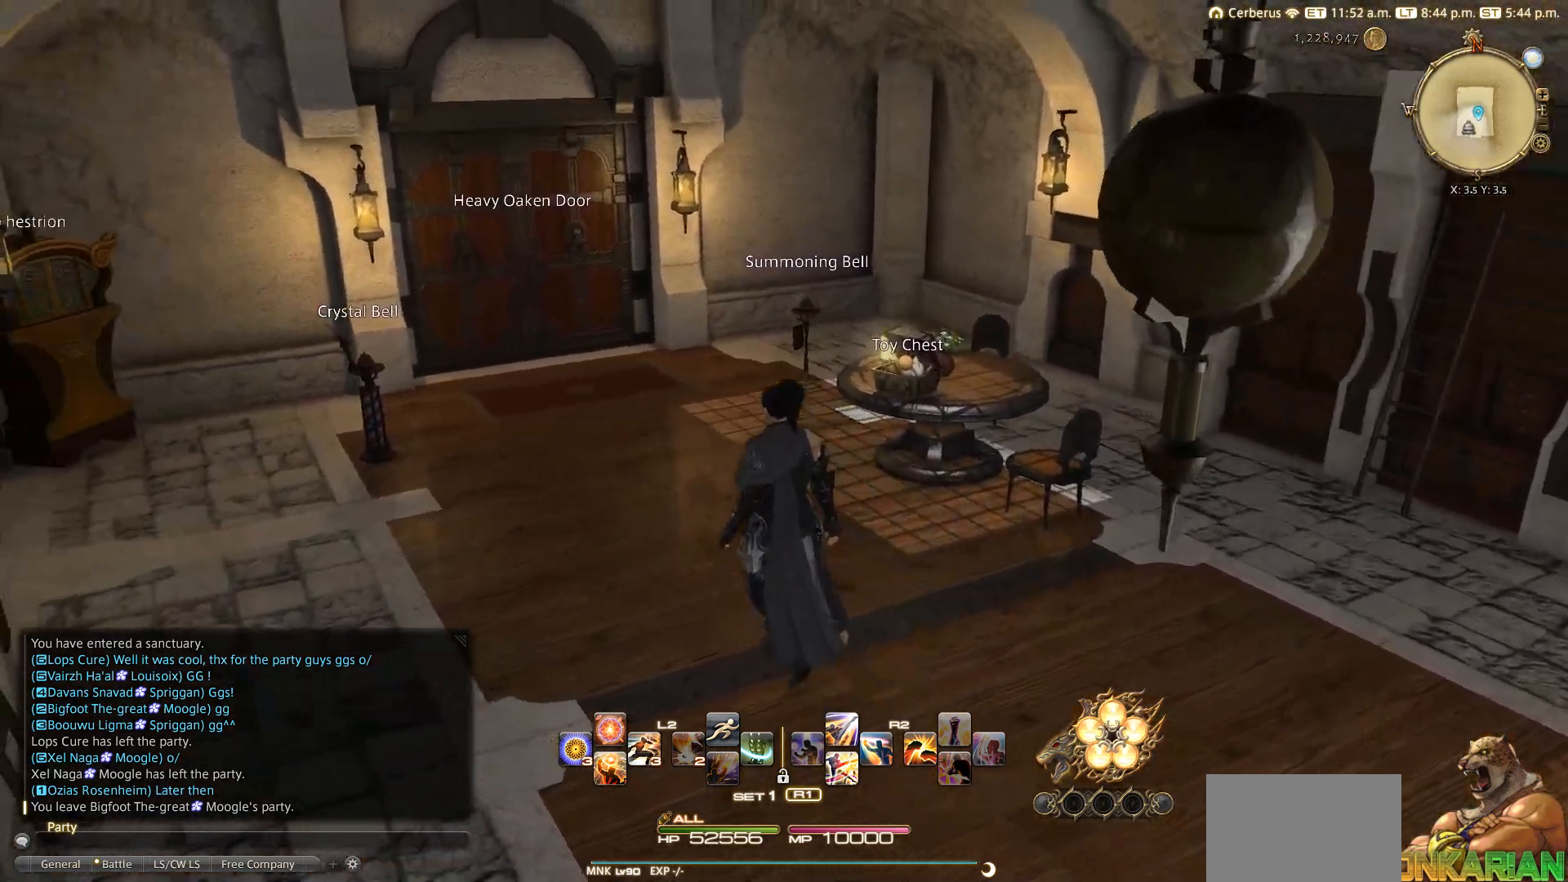
{"buttons": [], "left_stick": "up-left", "right_stick": "center", "events": [[83, "CIRCLE", "up"], [133, "CIRCLE", "down"], [217, "CIRCLE", "up"]]}
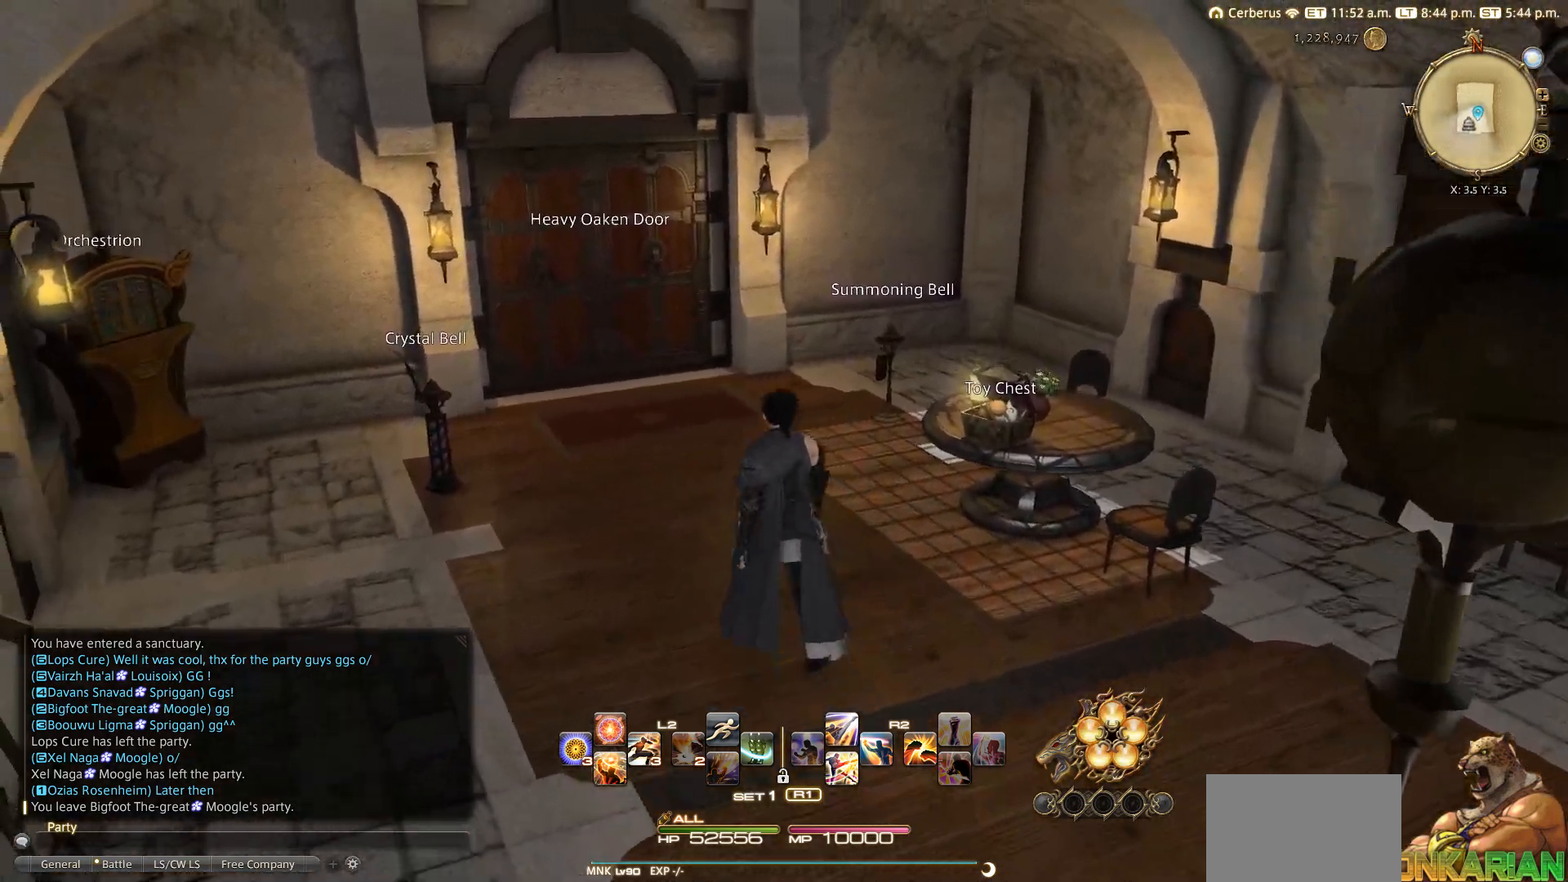
{"buttons": [], "left_stick": "up-right", "right_stick": "down-right", "events": [[33, "right_stick", "right"], [250, "left_stick", "up"], [367, "right_stick", "down-right"], [400, "left_stick", "up-right"]]}
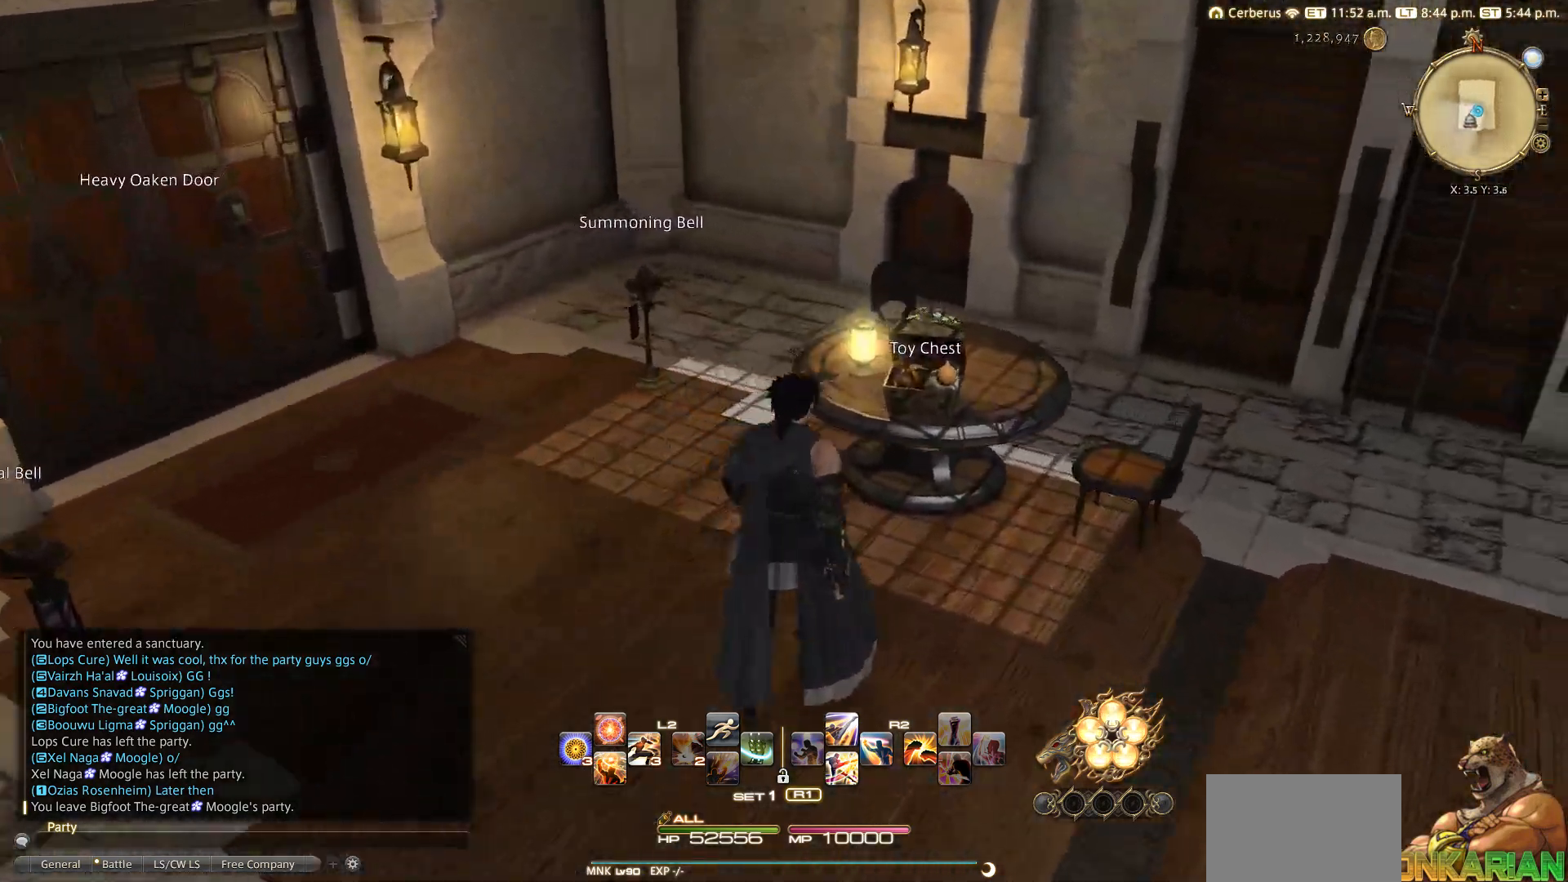
{"buttons": [], "left_stick": "right", "right_stick": "right", "events": [[267, "left_stick", "right"], [317, "right_stick", "right"]]}
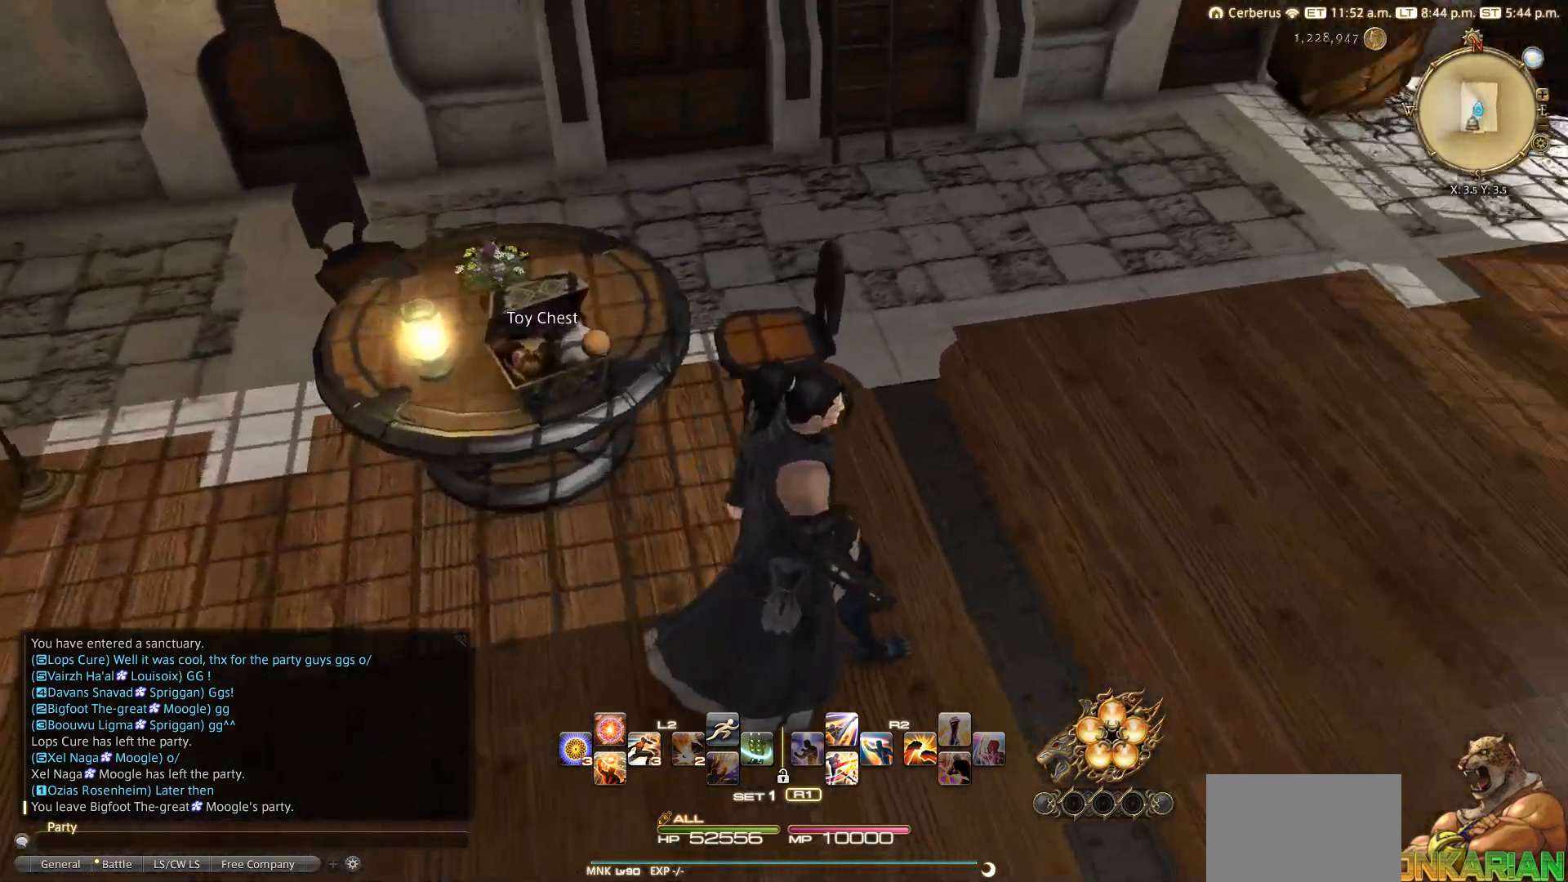
{"buttons": [], "left_stick": "up-right", "right_stick": "right", "events": [[150, "left_stick", "up-right"]]}
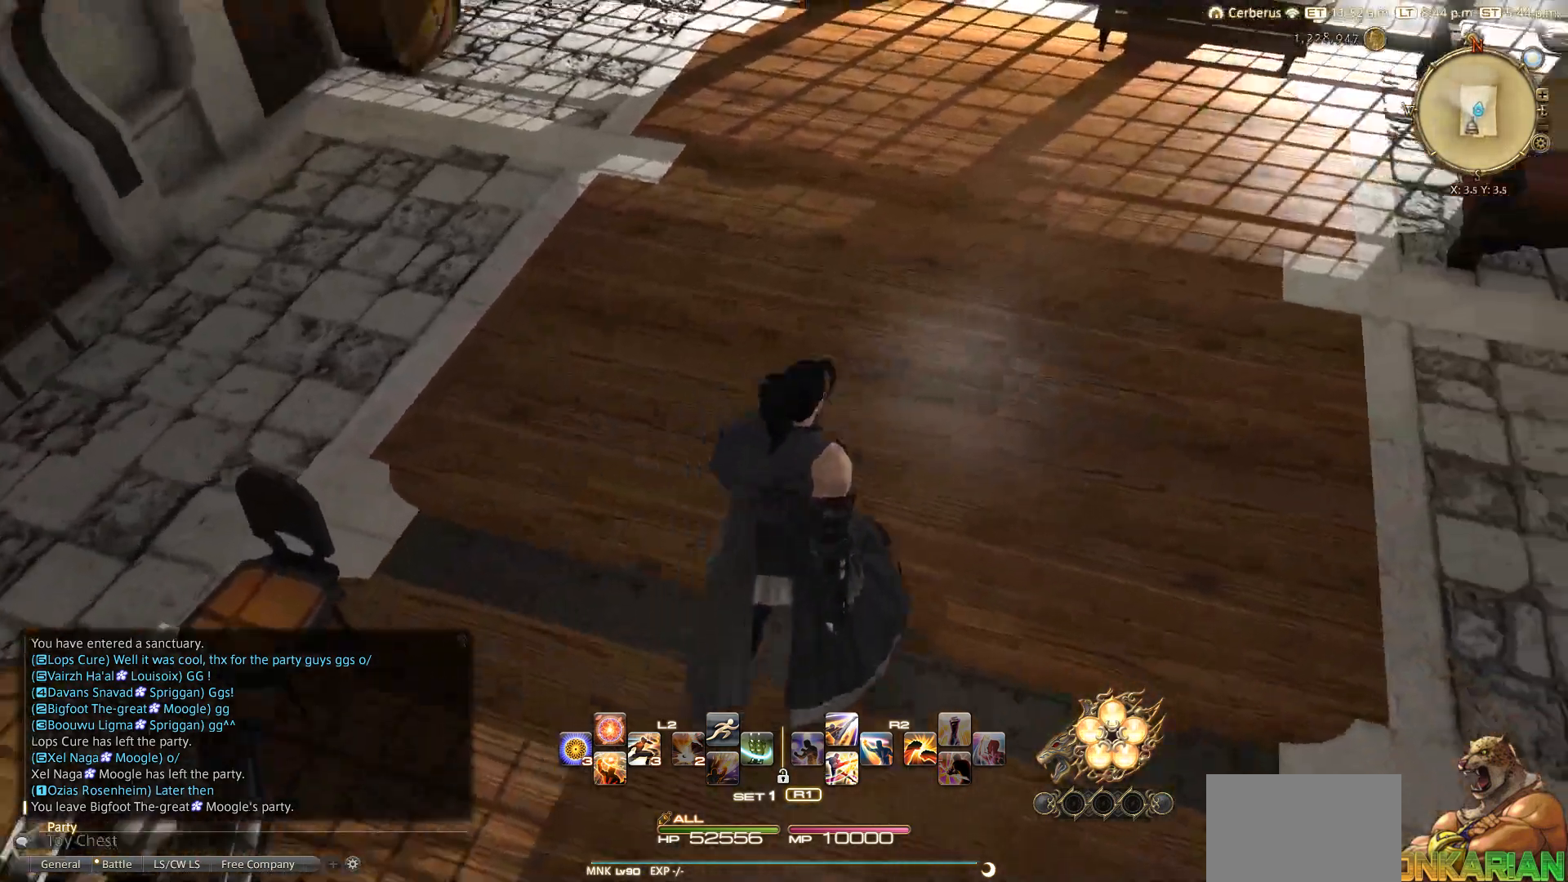
{"buttons": [], "left_stick": "up", "right_stick": "center", "events": [[33, "right_stick", "center"], [217, "left_stick", "up"], [233, "CIRCLE", "down"], [283, "CIRCLE", "up"], [383, "CIRCLE", "down"], [450, "CIRCLE", "up"]]}
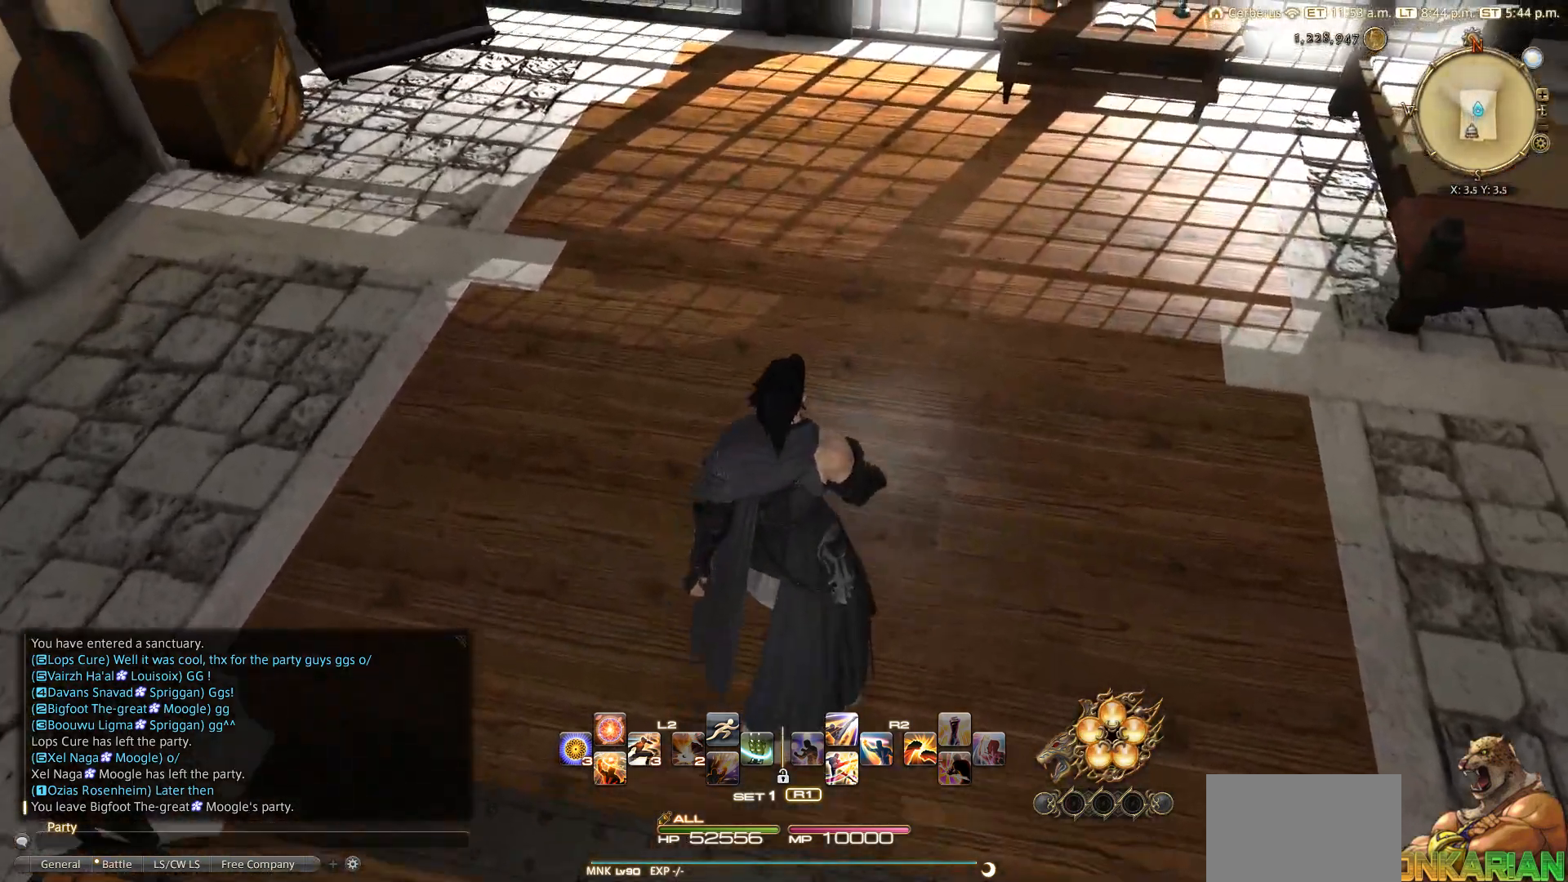
{"buttons": [], "left_stick": "up", "right_stick": "center", "events": [[83, "CIRCLE", "down"], [450, "CIRCLE", "up"]]}
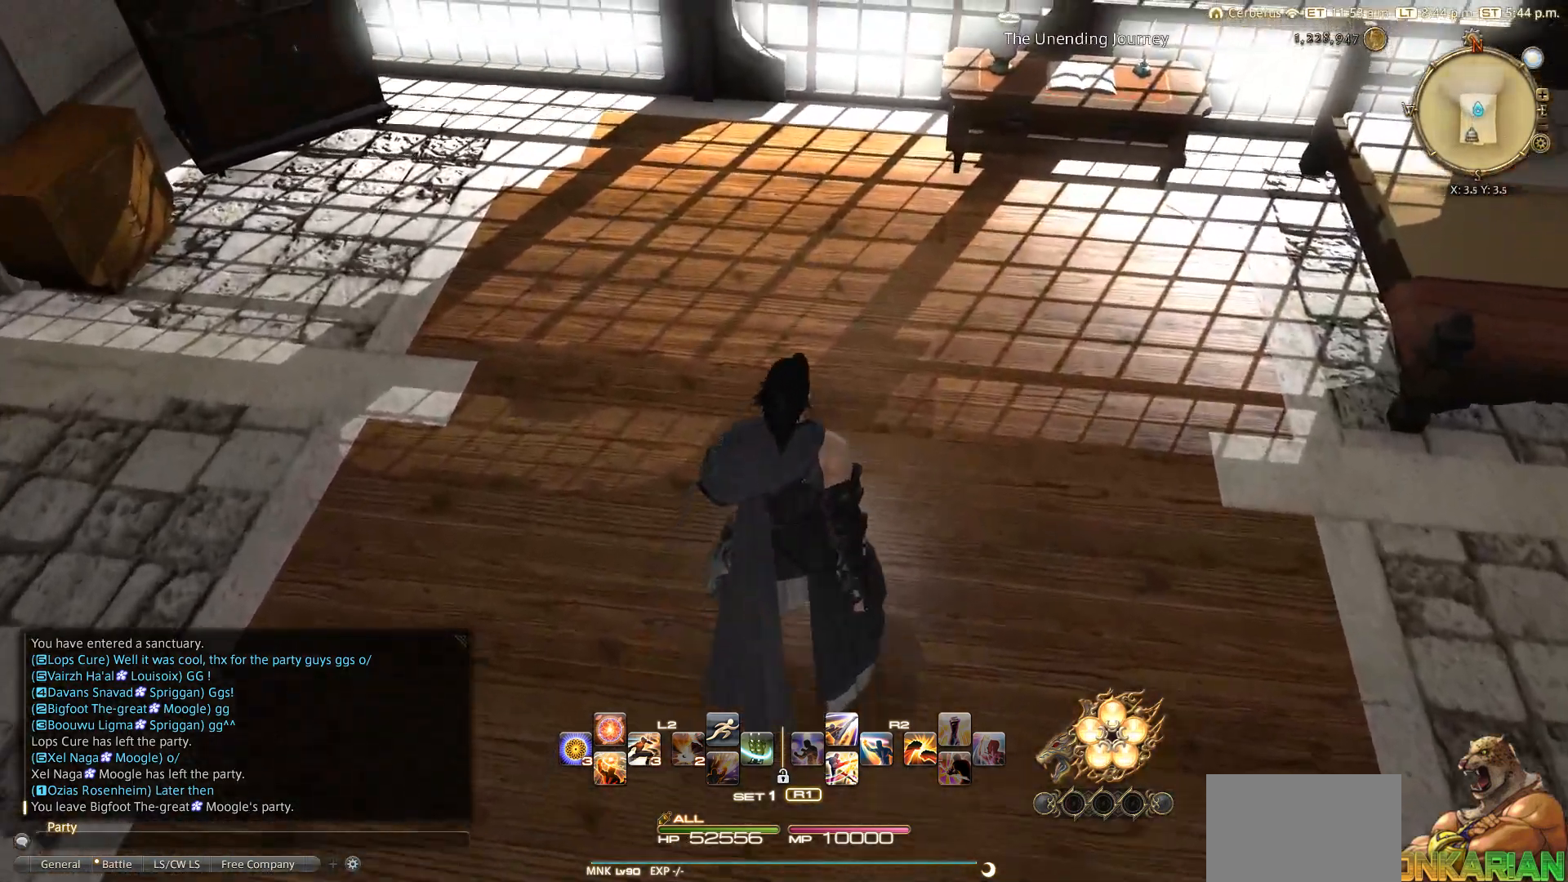
{"buttons": [], "left_stick": "up", "right_stick": "center", "events": [[100, "CIRCLE", "down"], [183, "CIRCLE", "up"], [300, "CIRCLE", "down"], [333, "CIRCLE", "up"]]}
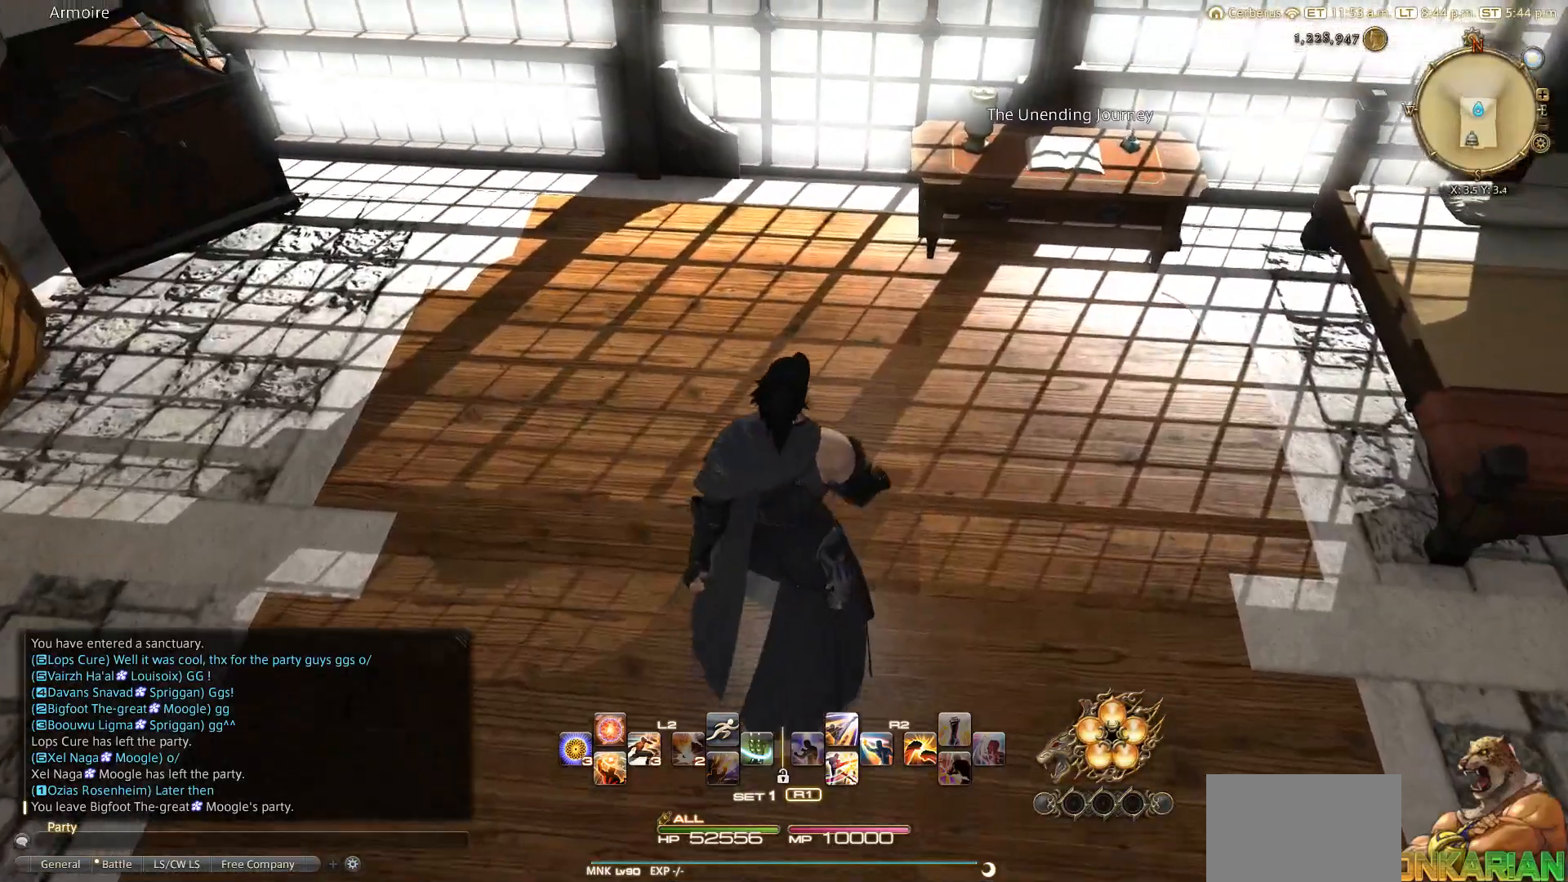
{"buttons": [], "left_stick": "up-right", "right_stick": "down-right", "events": [[217, "left_stick", "up-right"], [400, "right_stick", "down-right"]]}
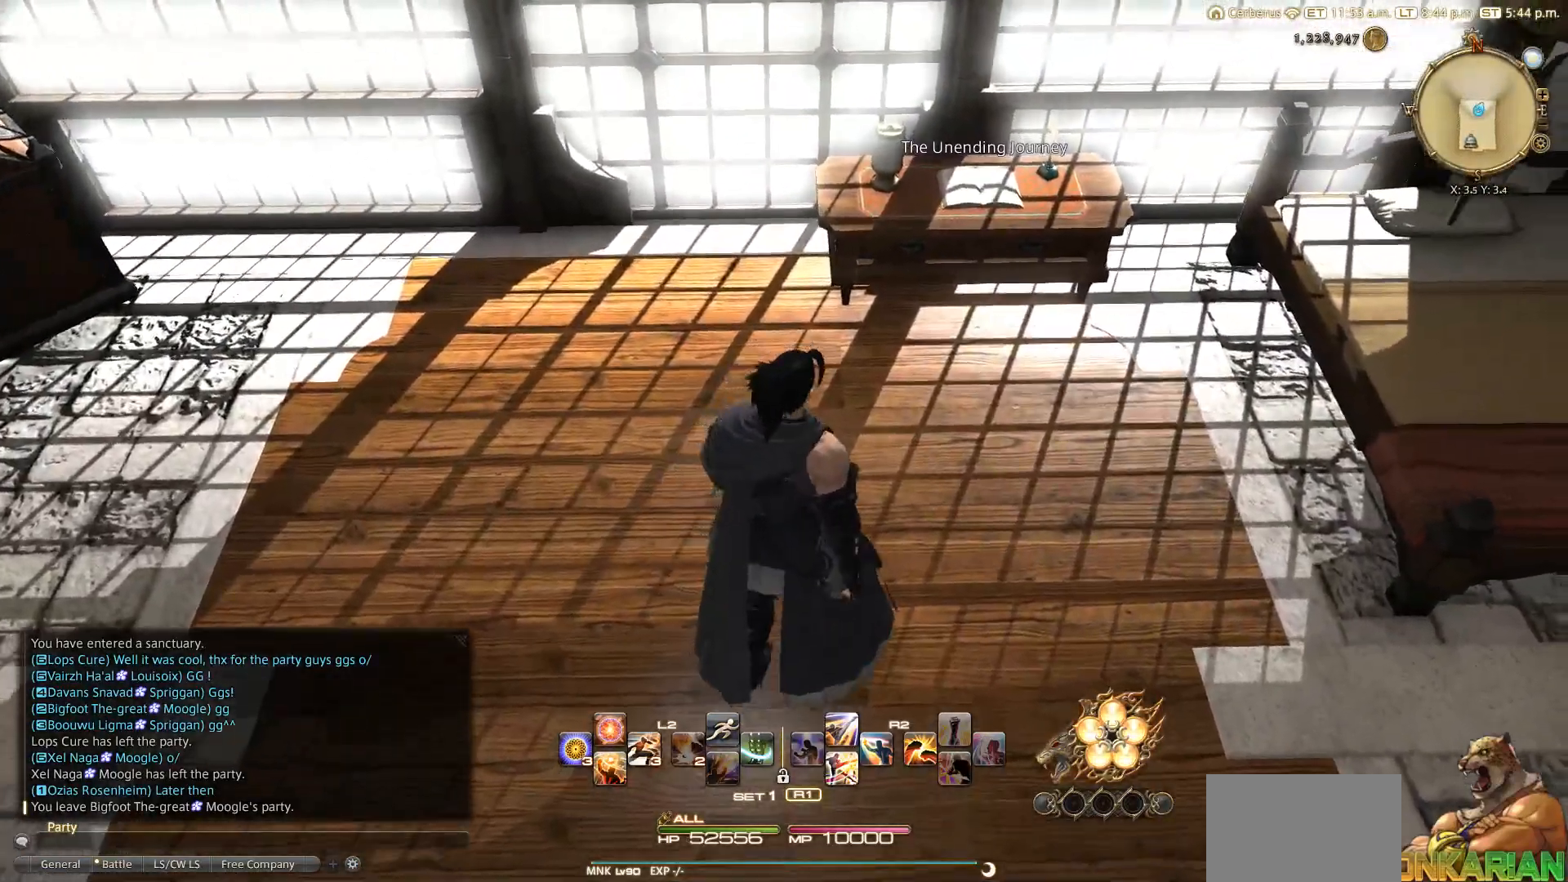
{"buttons": [], "left_stick": "up-right", "right_stick": "center", "events": [[317, "right_stick", "center"]]}
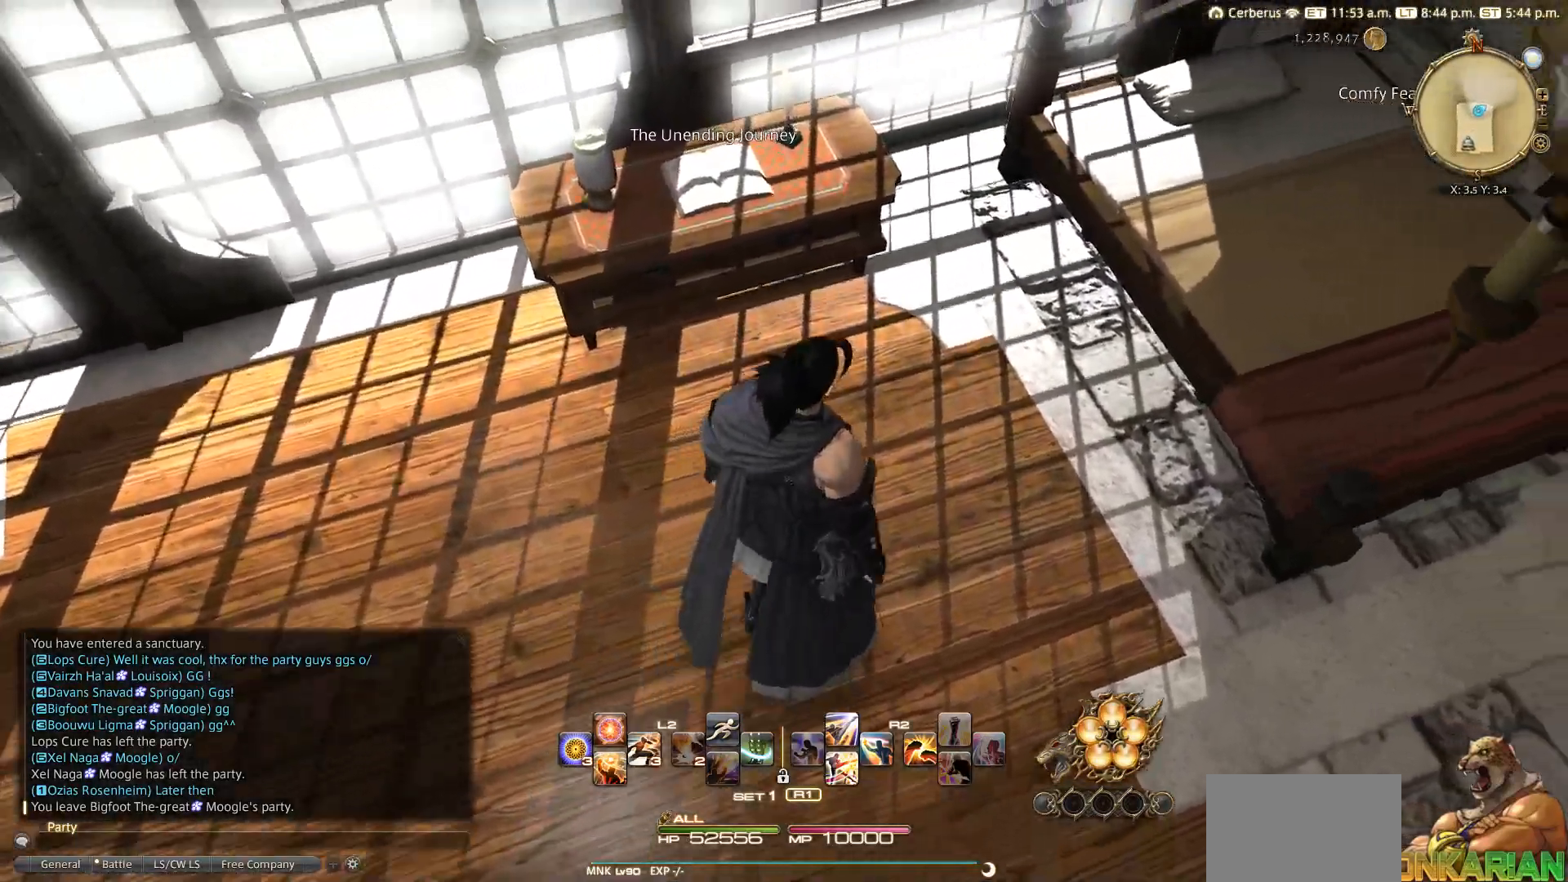
{"buttons": [], "left_stick": "center", "right_stick": "center", "events": [[133, "left_stick", "up"], [233, "right_stick", "down-right"], [350, "left_stick", "center"], [350, "right_stick", "center"]]}
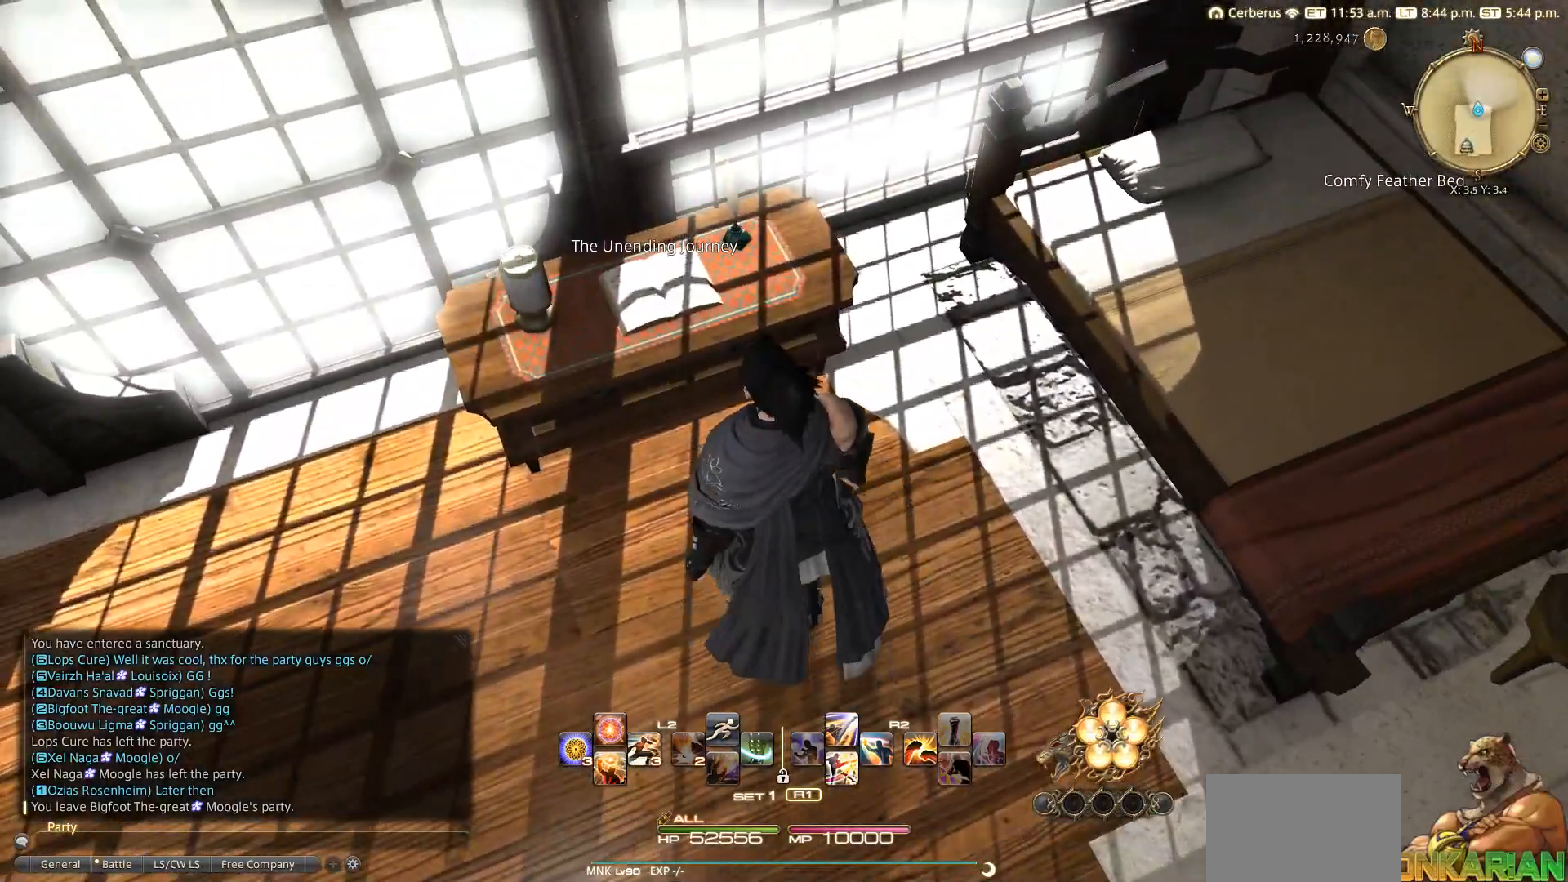
{"buttons": [], "left_stick": "down-right", "right_stick": "up-right", "events": [[167, "right_stick", "up-right"], [450, "left_stick", "down-right"]]}
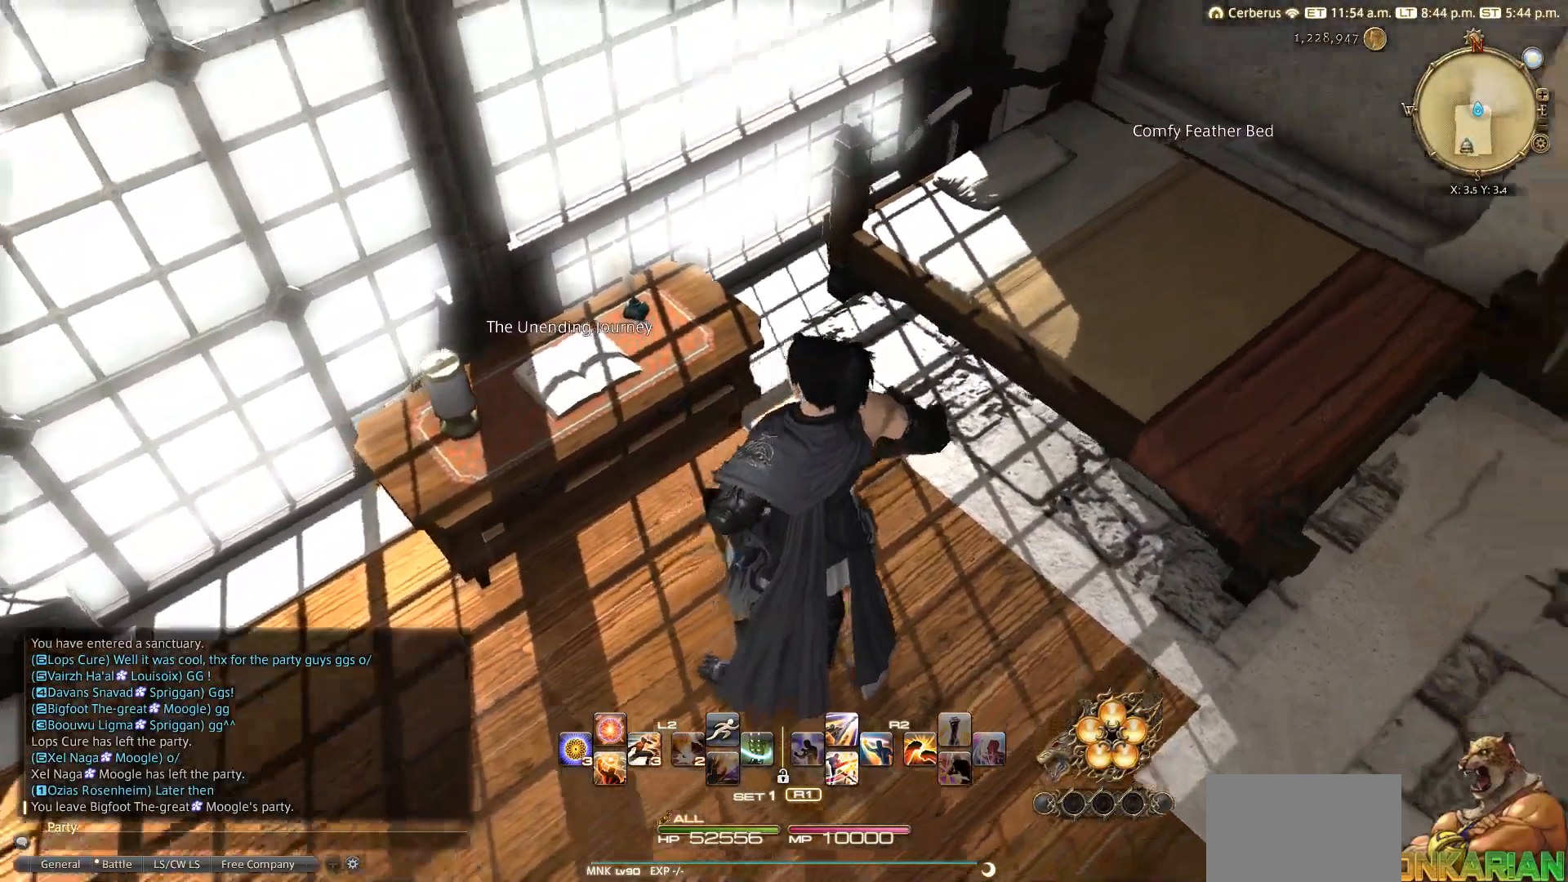
{"buttons": [], "left_stick": "right", "right_stick": "up-right", "events": [[33, "left_stick", "right"]]}
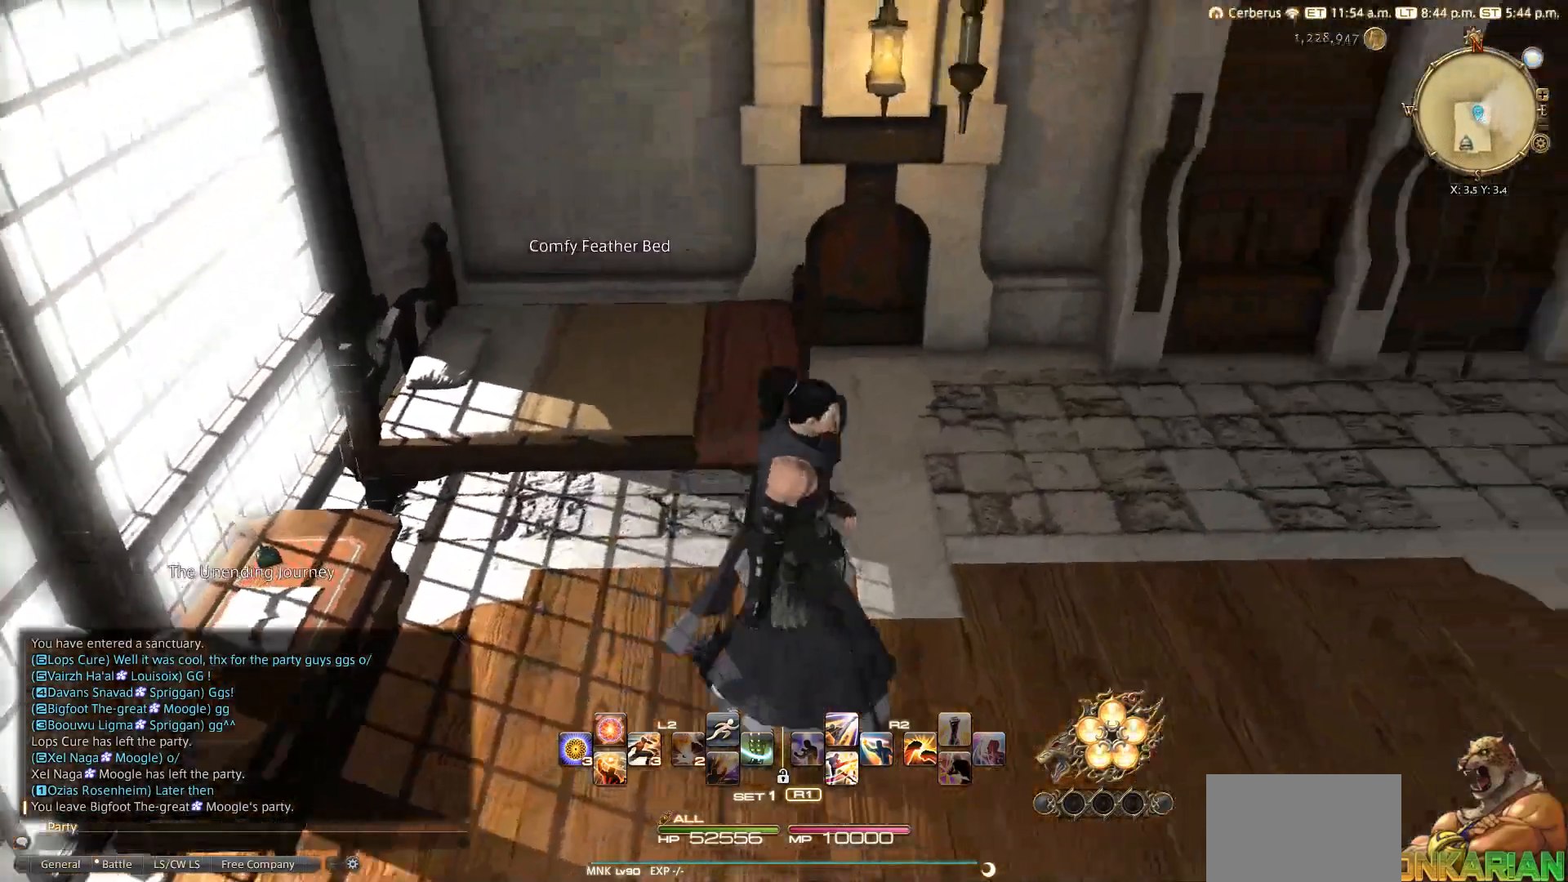
{"buttons": [], "left_stick": "up-right", "right_stick": "right", "events": [[350, "left_stick", "up-right"], [500, "right_stick", "right"]]}
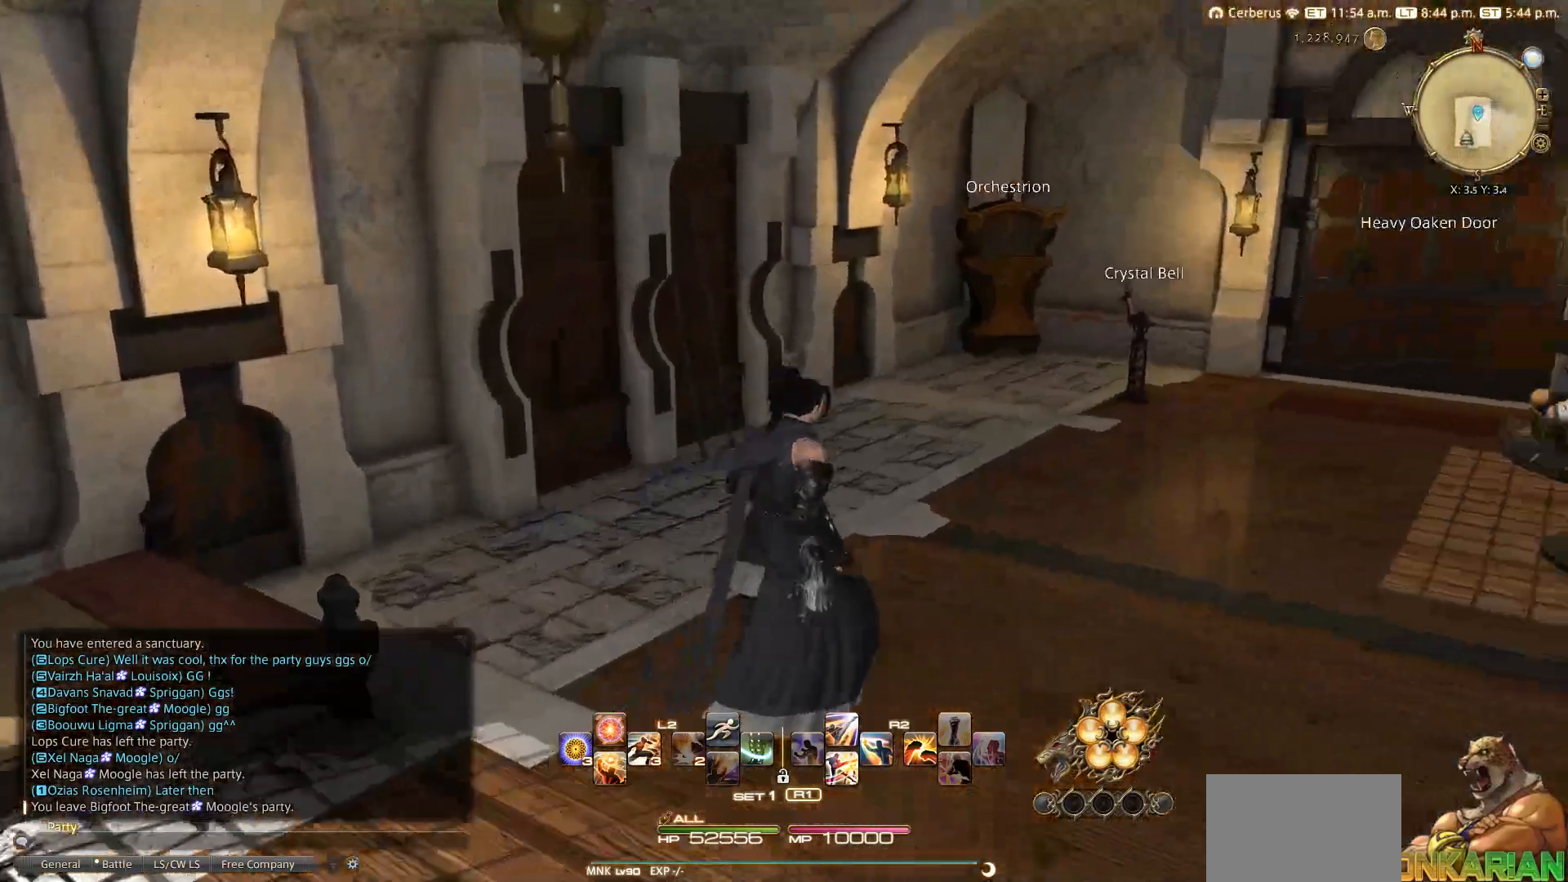
{"buttons": [], "left_stick": "up-right", "right_stick": "center", "events": [[333, "right_stick", "center"]]}
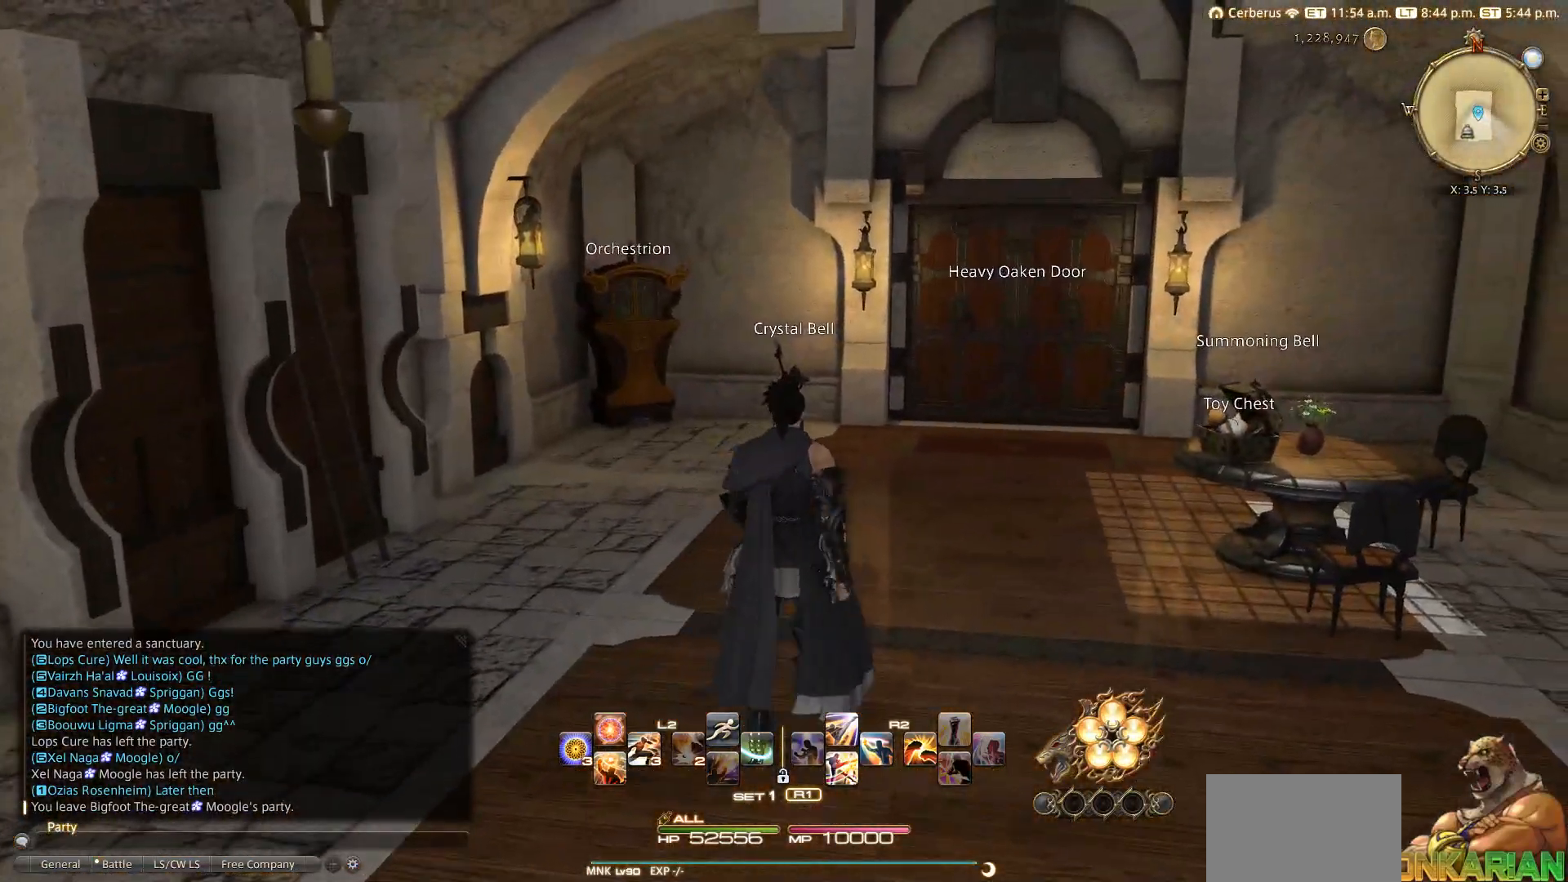
{"buttons": [], "left_stick": "center", "right_stick": "center", "events": [[133, "left_stick", "center"], [367, "SELECT", "down"], [400, "SELECT", "up"]]}
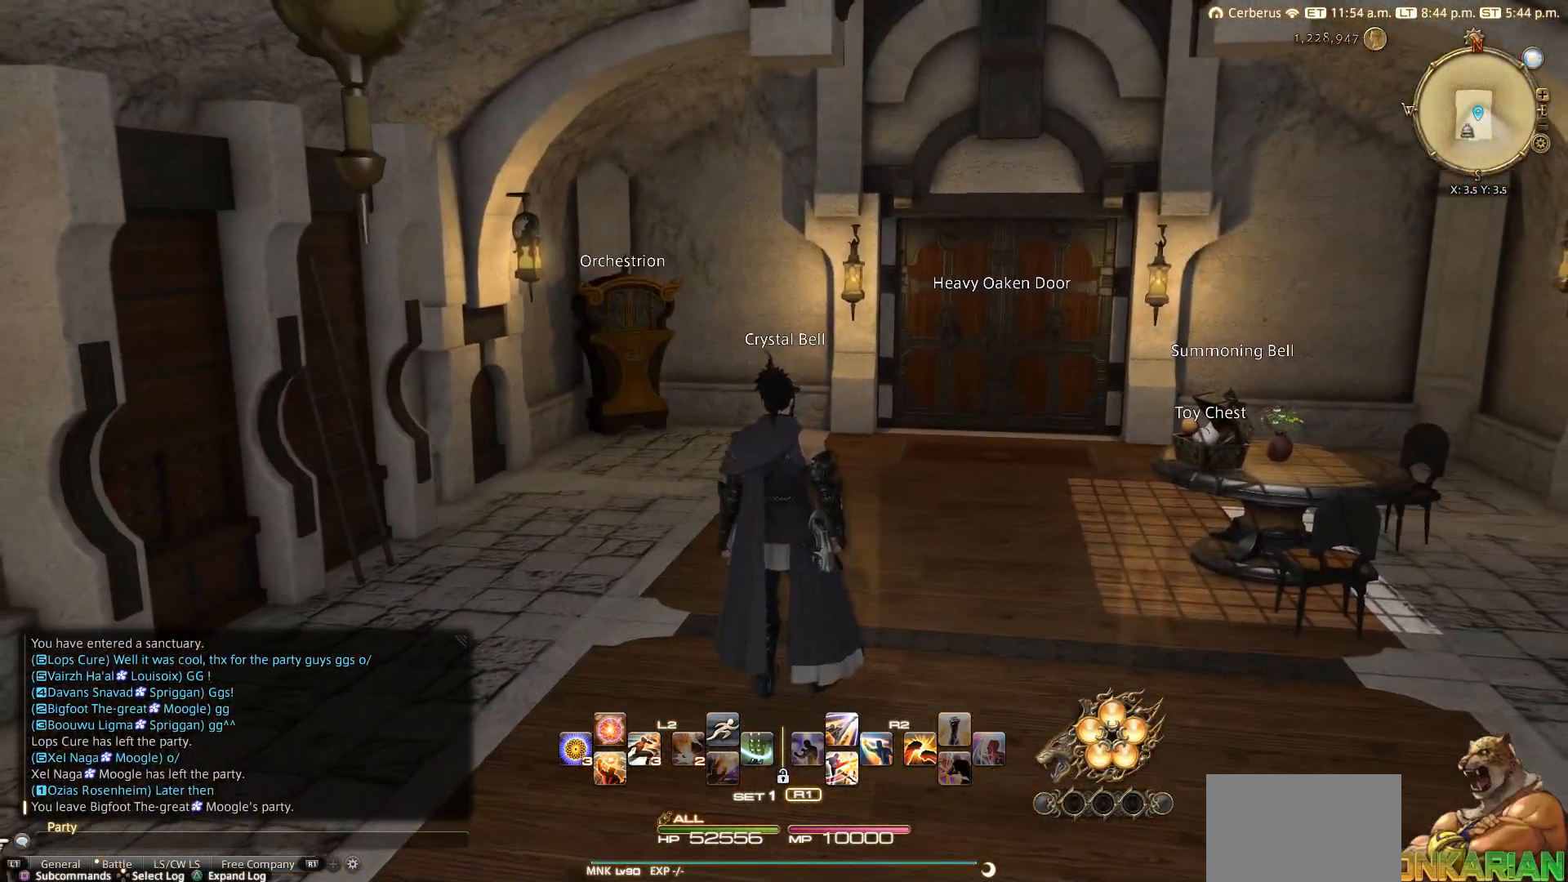
{"buttons": ["DPAD_UP"], "left_stick": "center", "right_stick": "center", "events": [[100, "L1", "down"], [200, "L1", "up"], [433, "DPAD_UP", "down"]]}
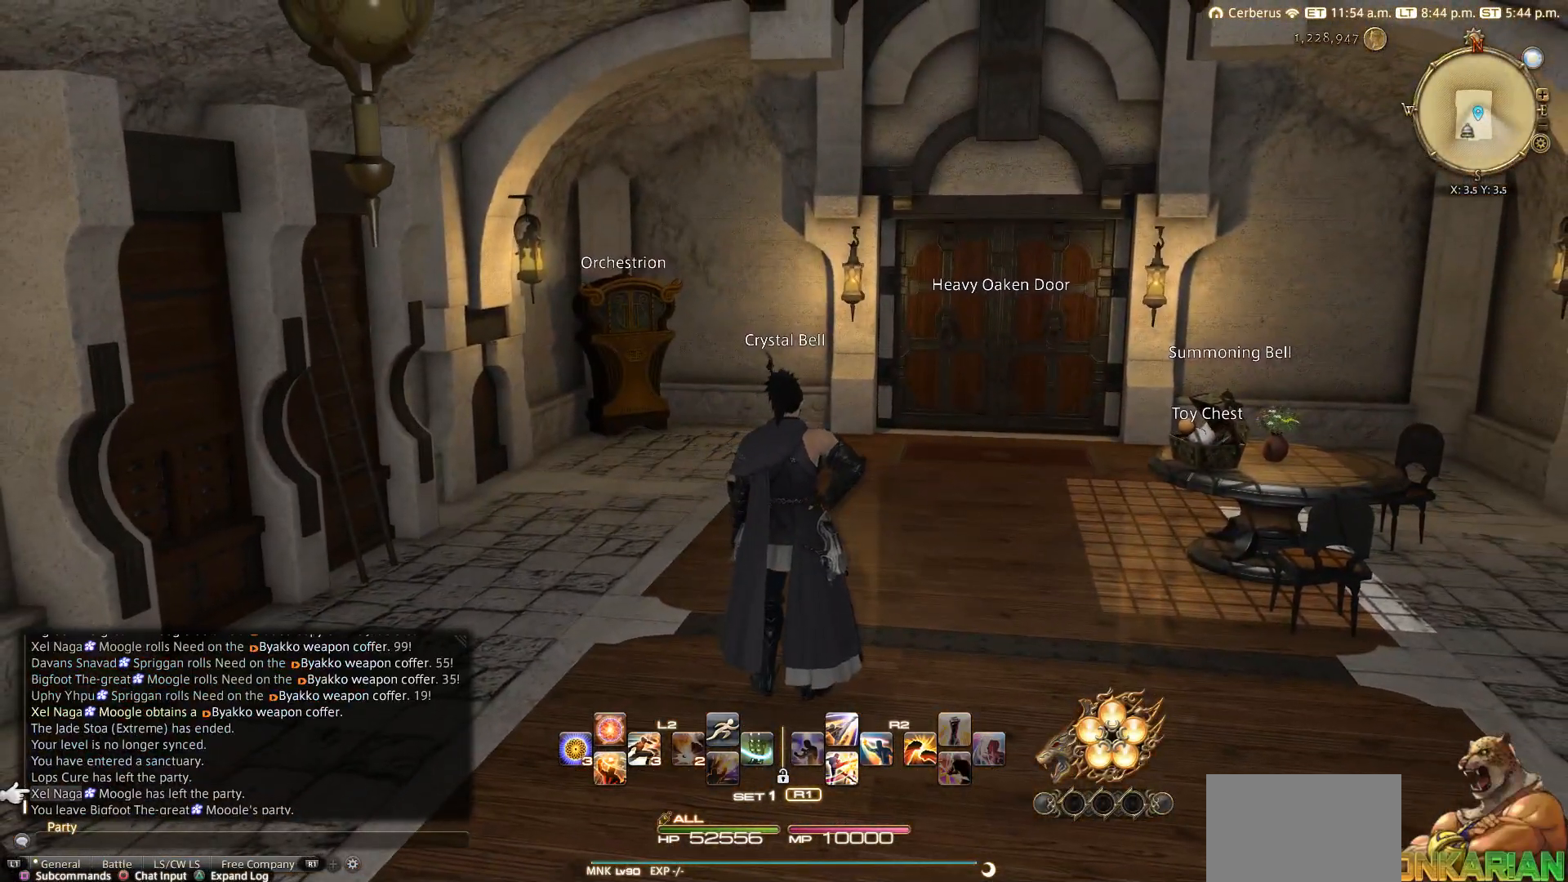
{"buttons": ["DPAD_UP"], "left_stick": "center", "right_stick": "center", "events": []}
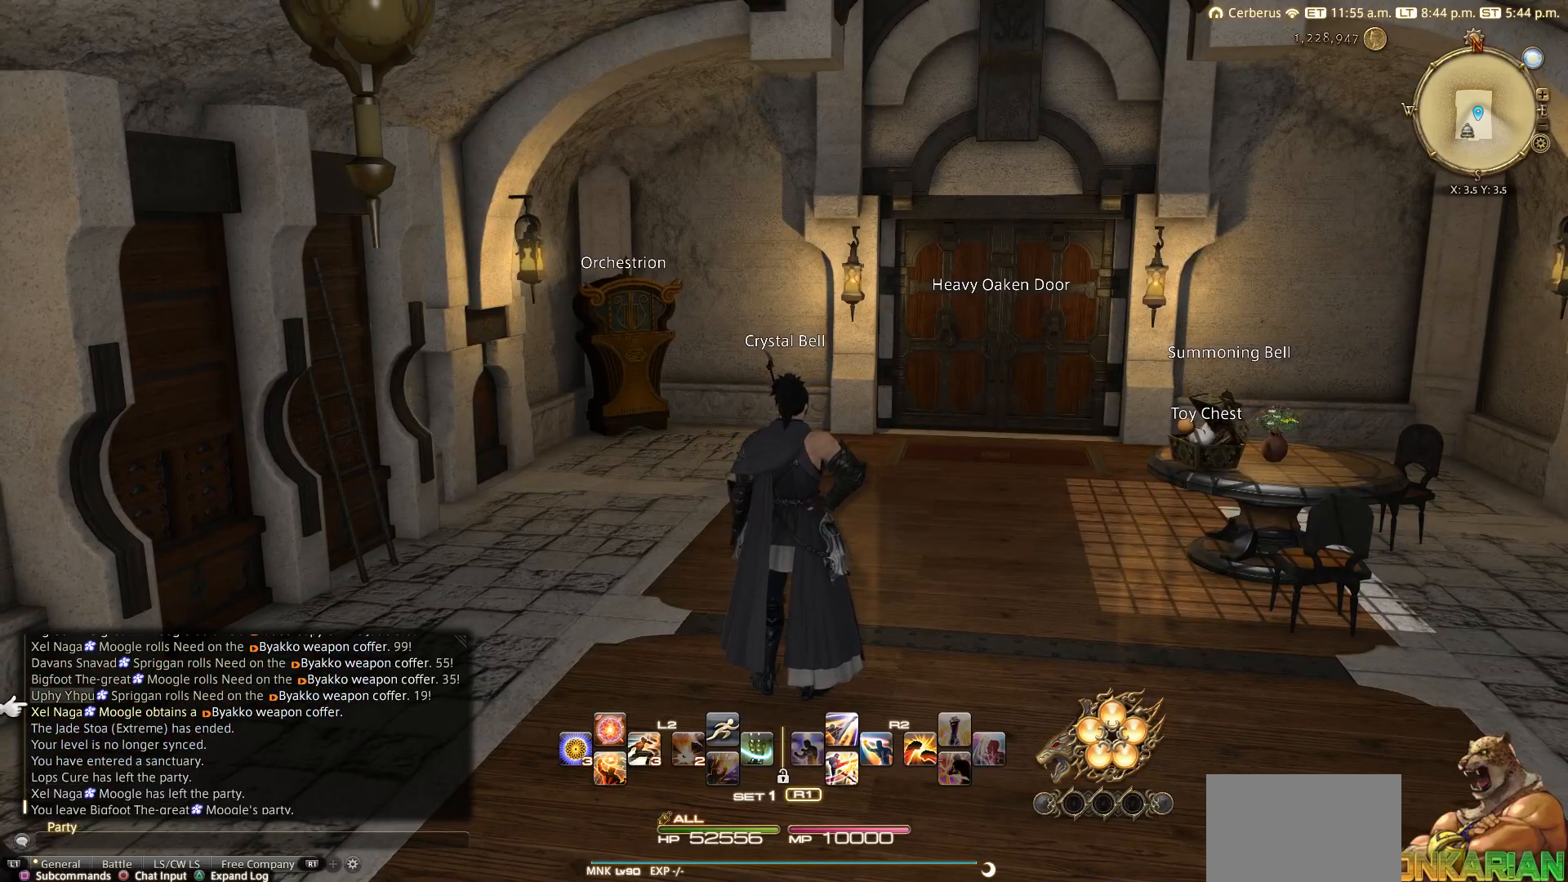
{"buttons": ["DPAD_UP"], "left_stick": "center", "right_stick": "center", "events": [[50, "DPAD_UP", "up"], [50, "TRIANGLE", "down"], [183, "DPAD_UP", "down"], [183, "TRIANGLE", "up"]]}
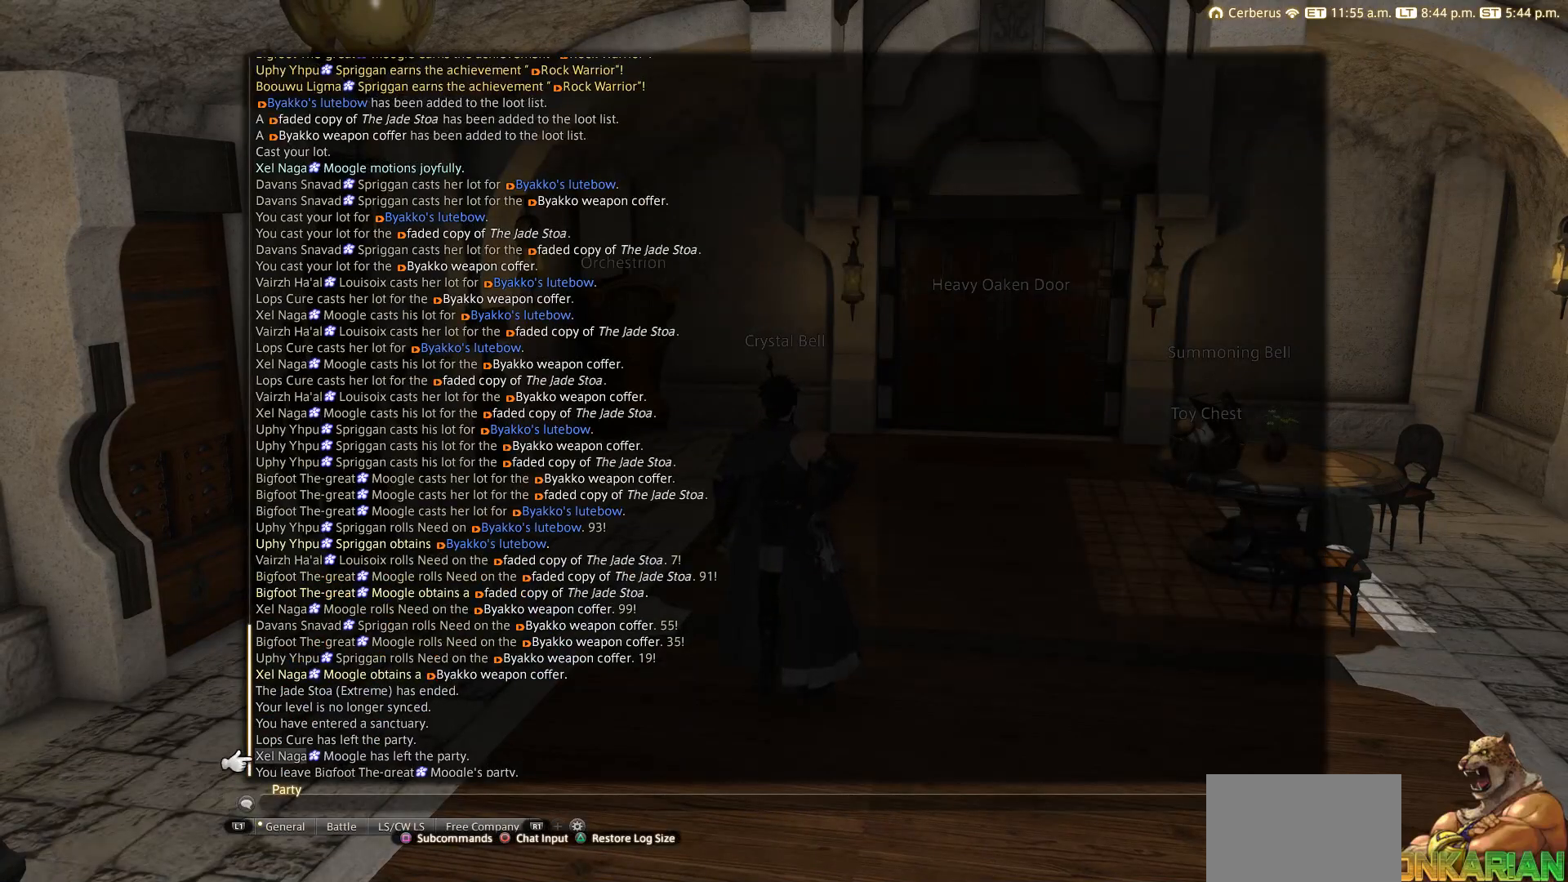
{"buttons": [], "left_stick": "center", "right_stick": "center", "events": [[100, "DPAD_UP", "up"]]}